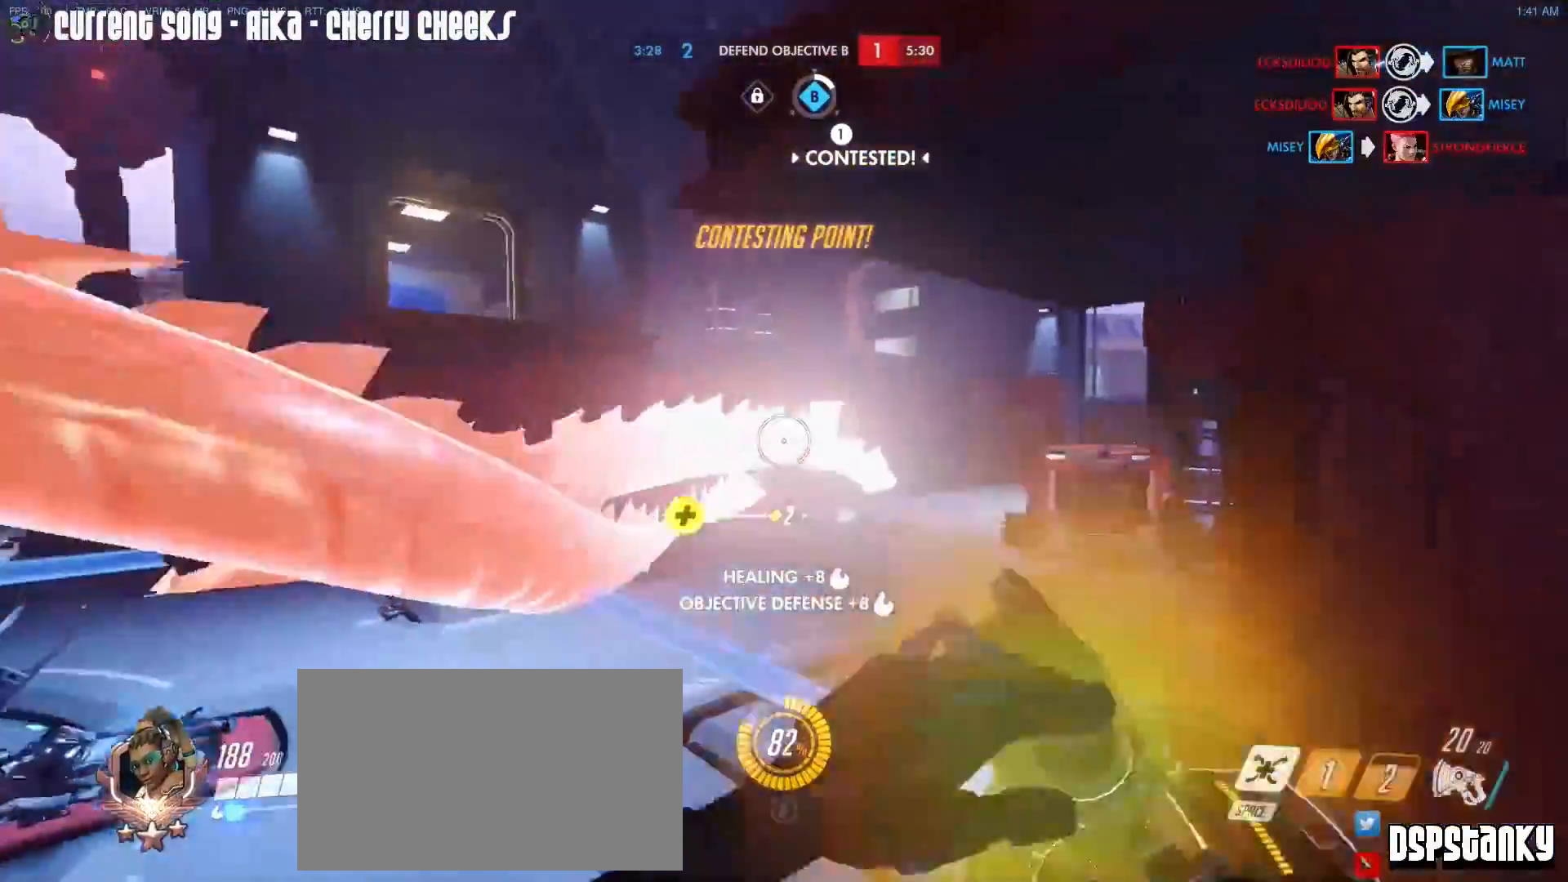
Gameplay with keyboard and mouse; each line is a JSON object with the keys and mouse buttons held at the frame after it. "events" lists presses ("down") and releases ("up") of "1", "2", "3", "4", "5", "a", "alt", "c", "caps_lock", "d", "e", "f", "g", "q", "r", "s", "shift", "space", "t", "tab", "v", "w", "x", "z", "mouse_left", "mouse_middle", "mouse_right", "mouse_mb4", "mouse_mb5", "mouse_wheel_up" and "mouse_wheel_down" between this image and that frame as [ms after this image, input, new state], when the widget could be followed in between. "mouse_left", "mouse_middle", "mouse_right", "mouse_mb4", "mouse_mb5", "mouse_wheel_up", "mouse_wheel_down" = the "left", "middle", "right", "mb4", "mb5", "wheel_up", "wheel_down" buttons of the "mouse" list. No other keys are recorded. Mouse movement is not recorded.
{"keys": ["a", "shift"], "mouse": [], "events": [[33, "mouse_right", "up"], [83, "mouse_right", "down"], [167, "mouse_right", "up"], [217, "a", "down"], [217, "d", "up"], [217, "mouse_right", "down"], [367, "mouse_right", "up"], [400, "mouse_right", "down"], [450, "s", "up"], [500, "mouse_right", "up"]]}
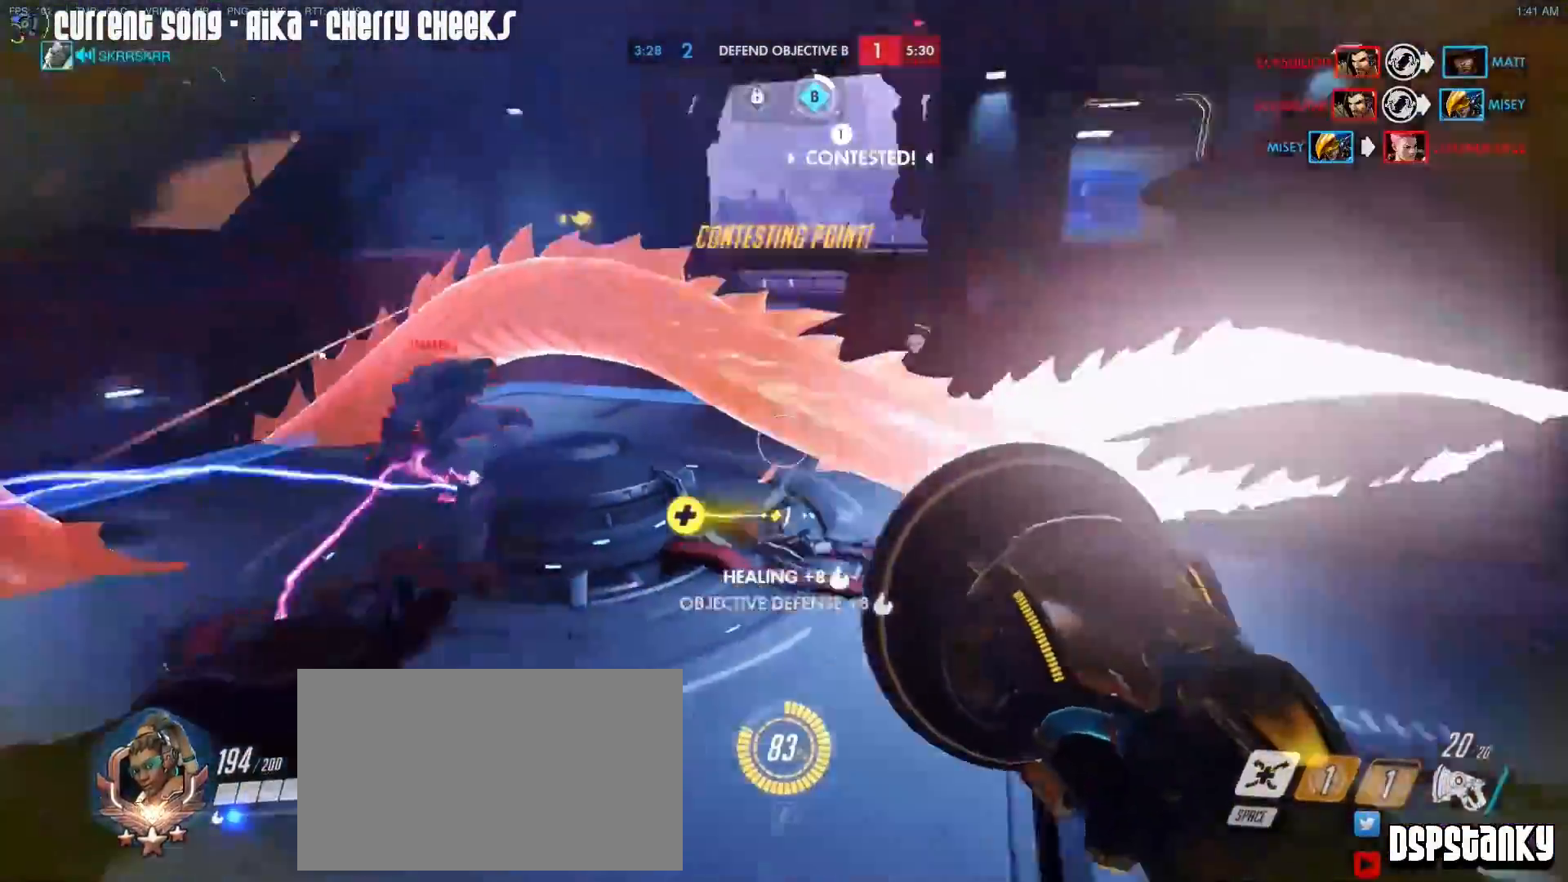
{"keys": ["a", "shift"], "mouse": ["right"], "events": [[50, "mouse_right", "down"], [133, "d", "down"], [133, "mouse_right", "up"], [183, "mouse_right", "down"], [283, "d", "up"], [283, "mouse_right", "up"], [333, "mouse_right", "down"], [417, "mouse_right", "up"], [467, "mouse_right", "down"]]}
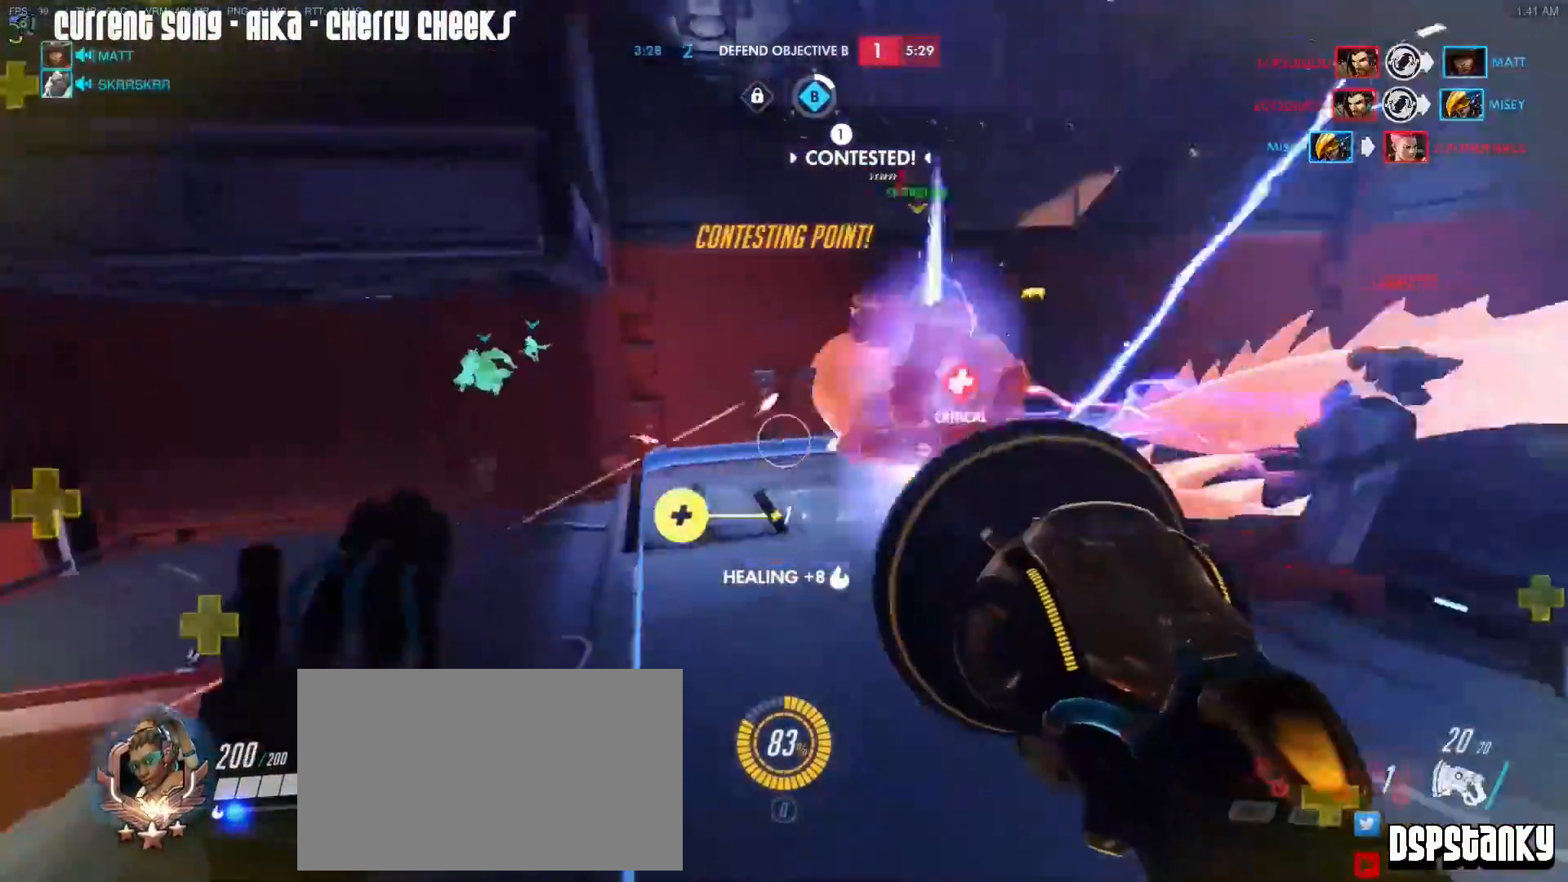
{"keys": ["d", "shift"], "mouse": [], "events": [[67, "mouse_right", "up"], [67, "s", "down"], [117, "mouse_right", "down"], [150, "a", "up"], [200, "mouse_right", "up"], [250, "d", "down"], [250, "mouse_right", "down"], [350, "mouse_right", "up"], [383, "mouse_right", "down"], [383, "s", "up"], [483, "mouse_right", "up"]]}
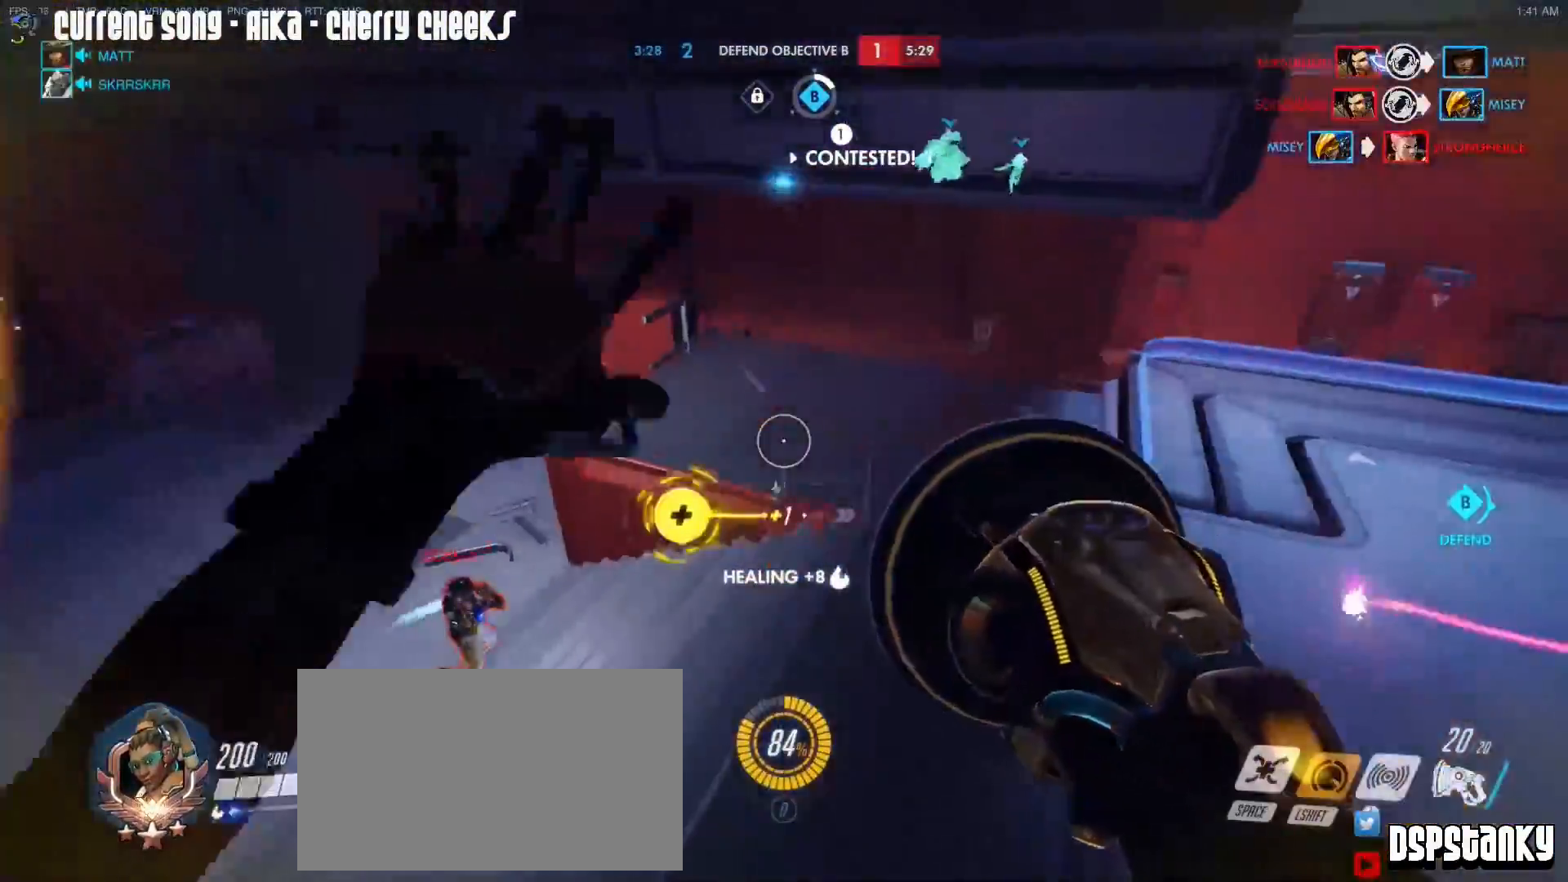
{"keys": ["d", "shift", "w"], "mouse": ["right"], "events": [[33, "mouse_right", "down"], [117, "mouse_right", "up"], [117, "w", "down"], [217, "mouse_right", "down"], [267, "mouse_right", "up"], [317, "mouse_right", "down"], [400, "mouse_right", "up"], [450, "mouse_right", "down"]]}
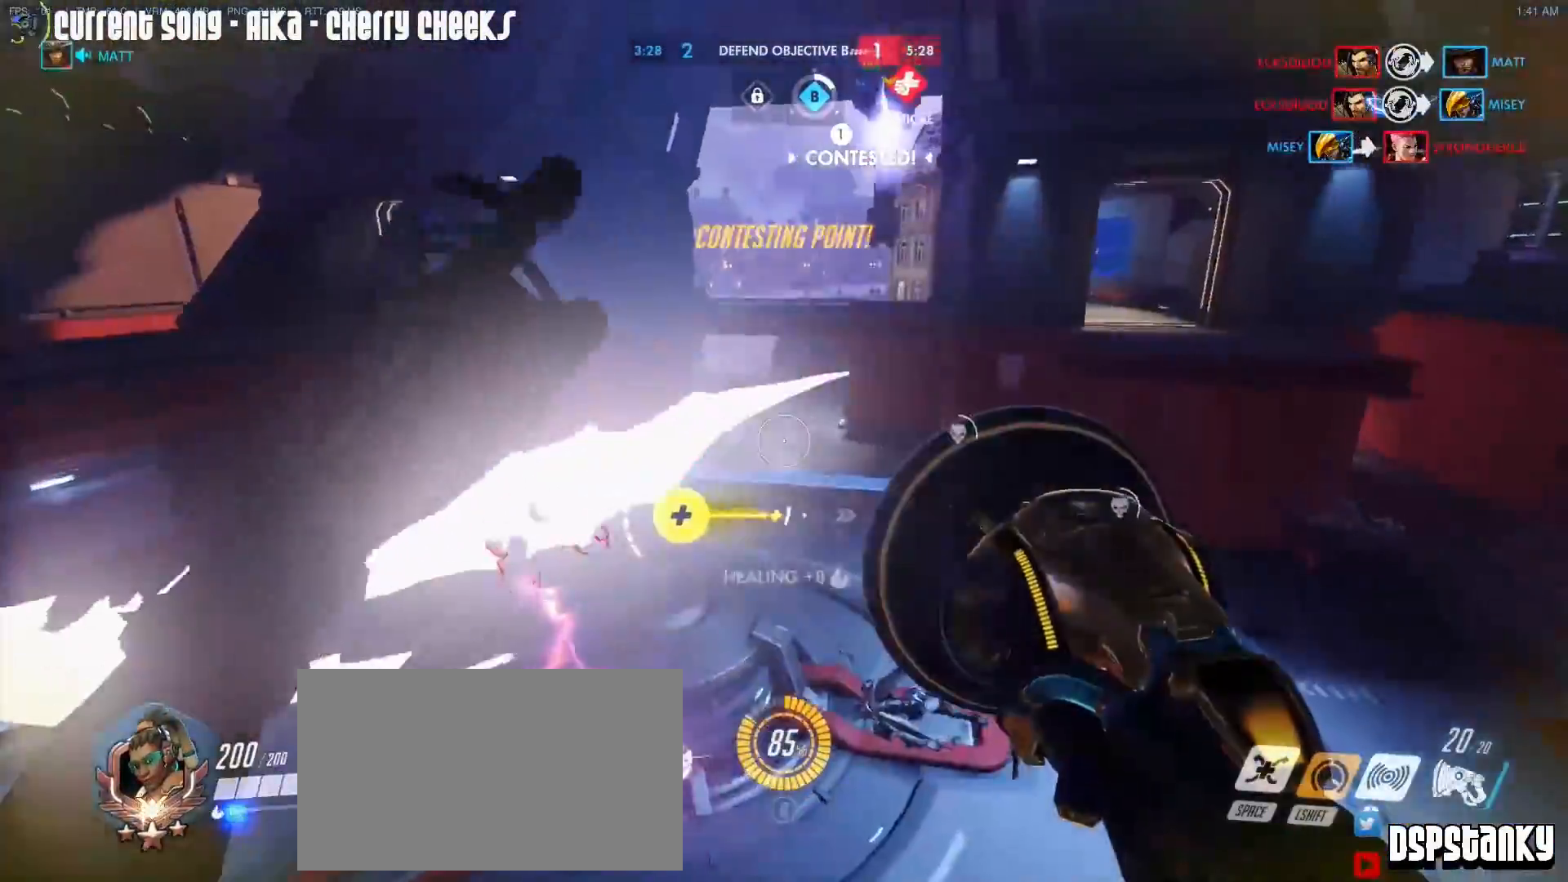
{"keys": ["d", "s", "shift"], "mouse": ["right"], "events": [[50, "w", "up"], [100, "mouse_right", "up"], [133, "mouse_right", "down"], [133, "s", "down"], [283, "mouse_right", "up"], [333, "mouse_right", "down"], [417, "mouse_right", "up"], [467, "mouse_right", "down"]]}
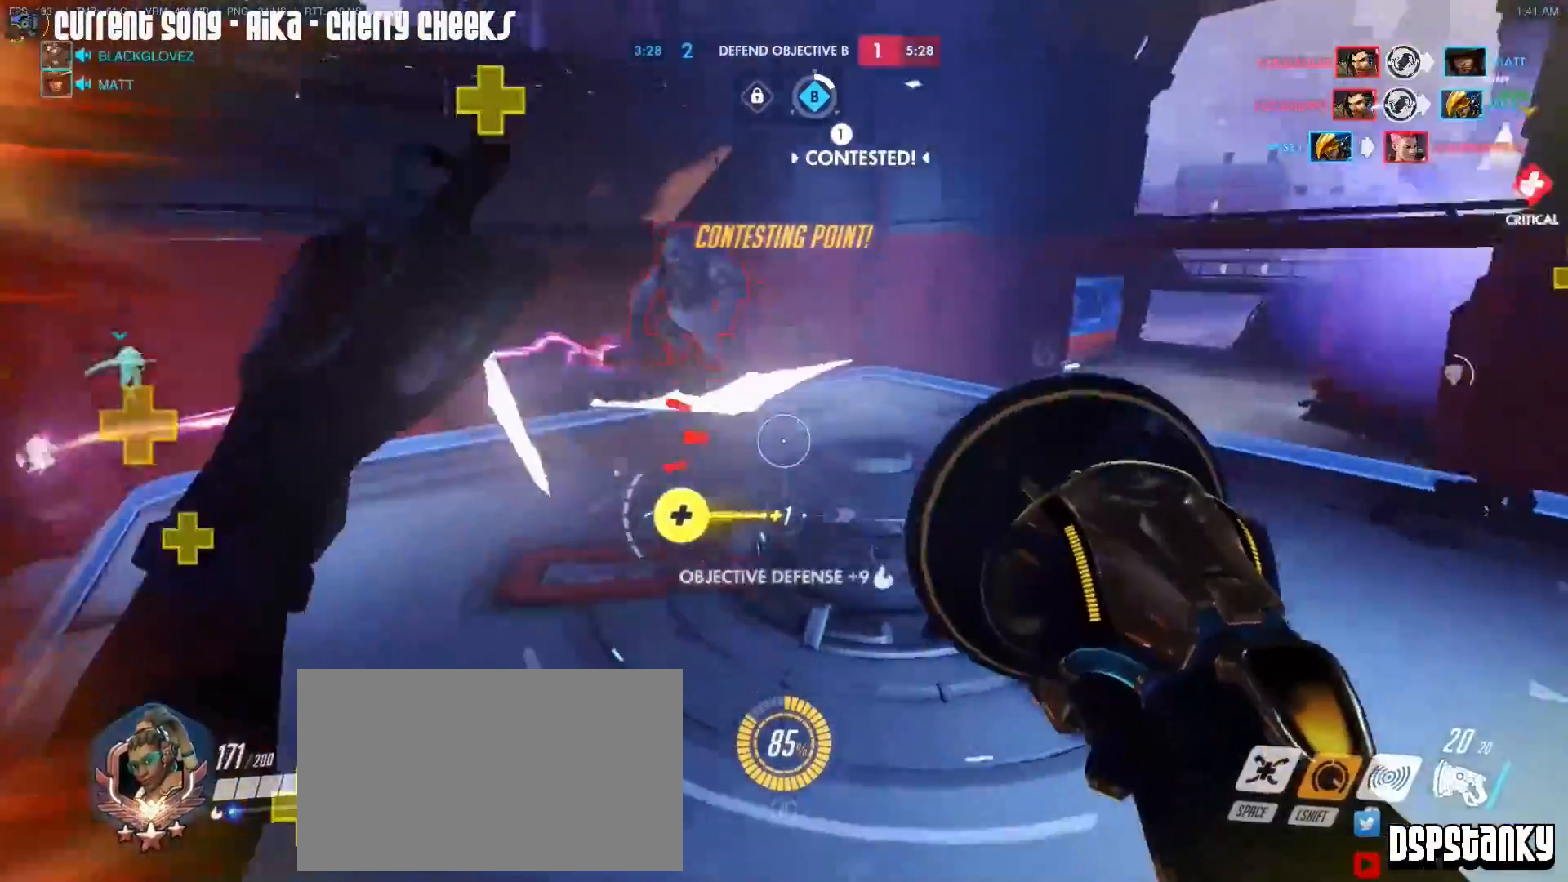
{"keys": ["a", "shift"], "mouse": ["left", "right"], "events": [[67, "a", "down"], [67, "d", "up"], [117, "mouse_left", "down"], [117, "s", "up"], [350, "mouse_right", "up"], [433, "mouse_right", "down"]]}
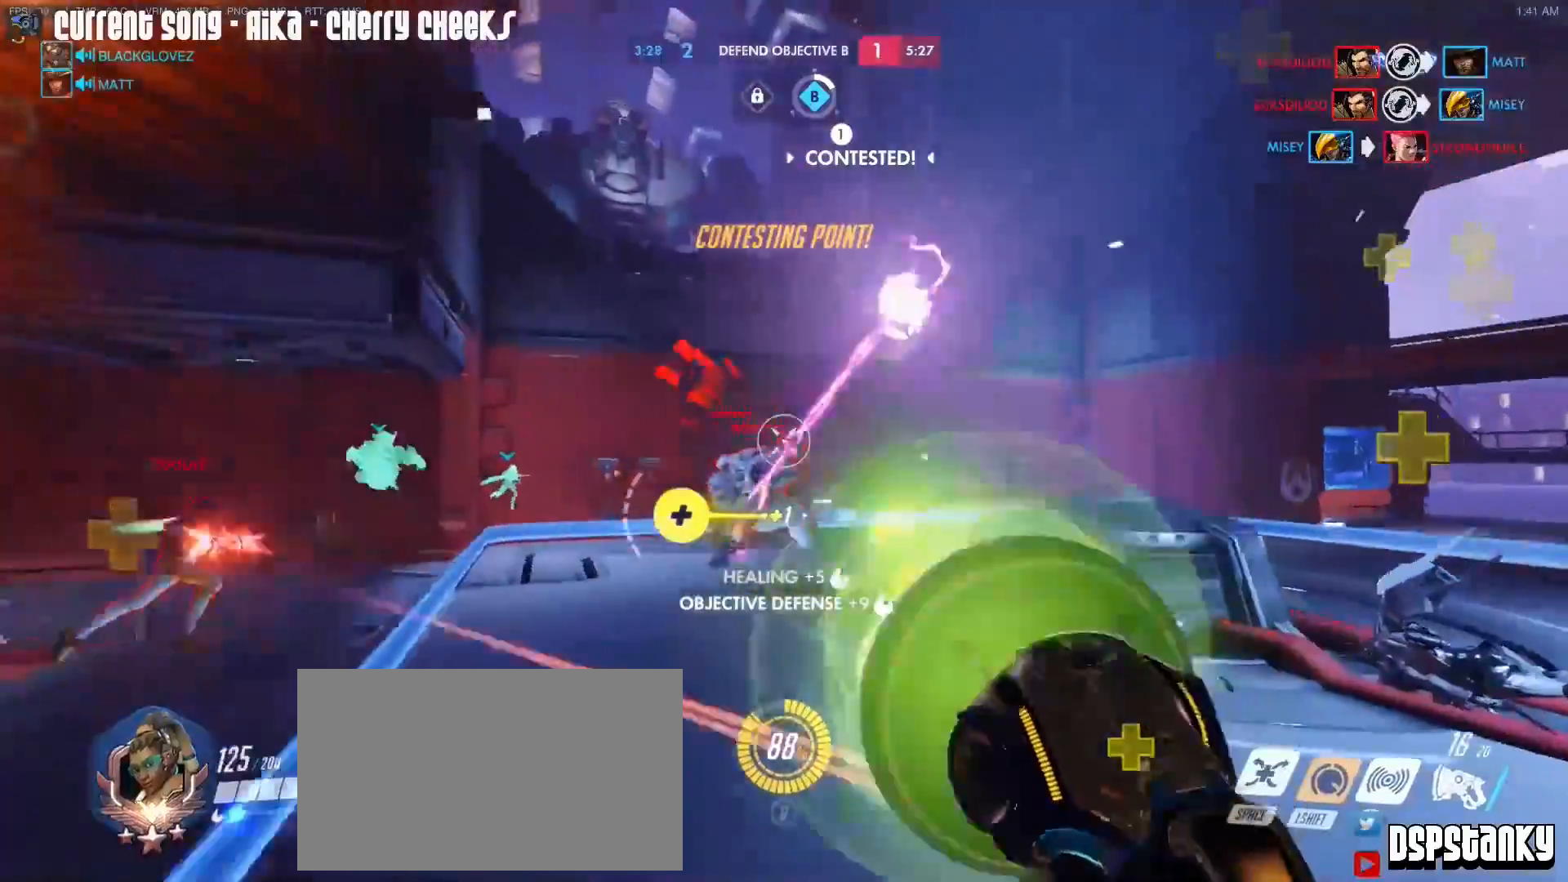
{"keys": ["d", "w"], "mouse": ["left"], "events": [[217, "mouse_right", "up"], [217, "w", "down"], [267, "mouse_right", "down"], [317, "a", "up"], [317, "d", "down"], [317, "shift", "up"], [317, "space", "down"], [367, "mouse_right", "up"], [383, "mouse_right", "down"], [450, "space", "up"], [500, "mouse_right", "up"]]}
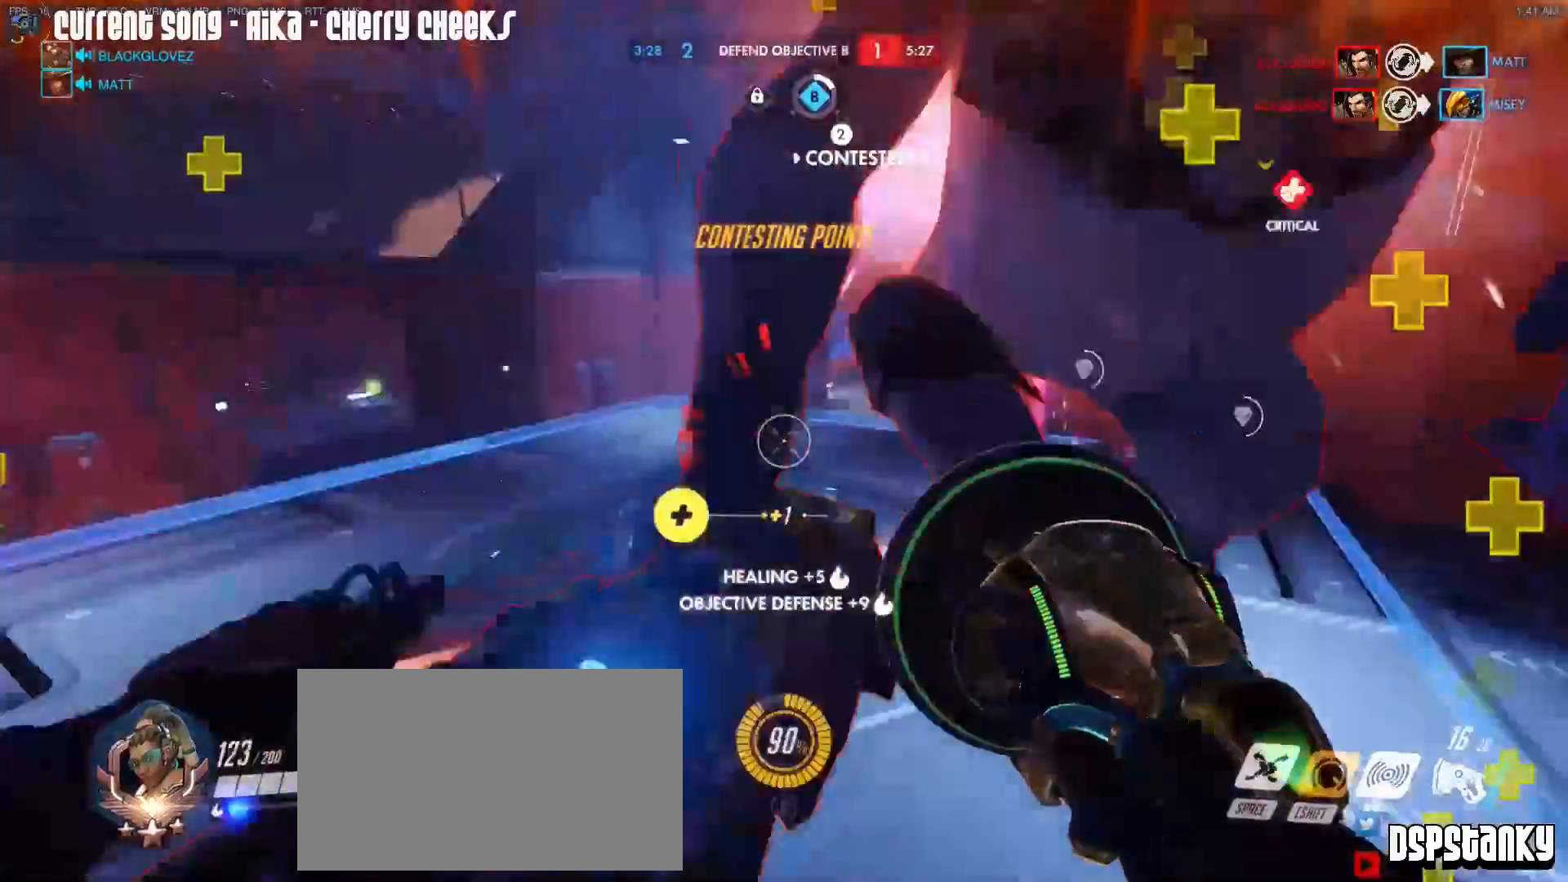
{"keys": ["d", "s"], "mouse": []}
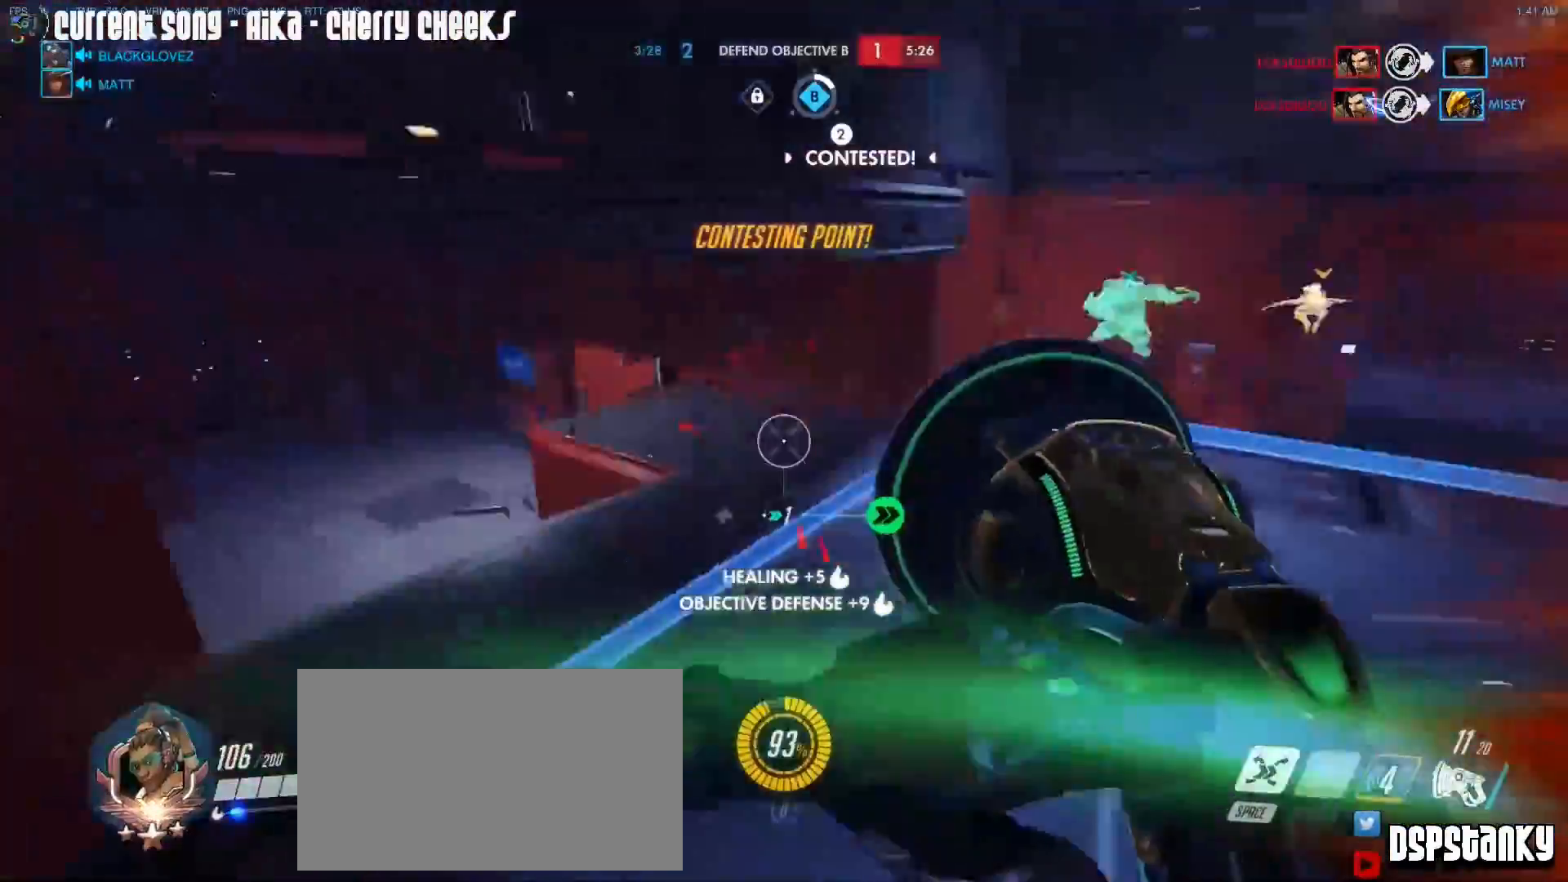
{"keys": ["a", "w"], "mouse": [], "events": [[17, "d", "up"], [17, "mouse_right", "down"], [117, "r", "down"], [200, "a", "down"], [200, "r", "up"], [300, "s", "up"], [350, "mouse_right", "up"], [350, "space", "down"], [433, "space", "up"], [433, "w", "down"]]}
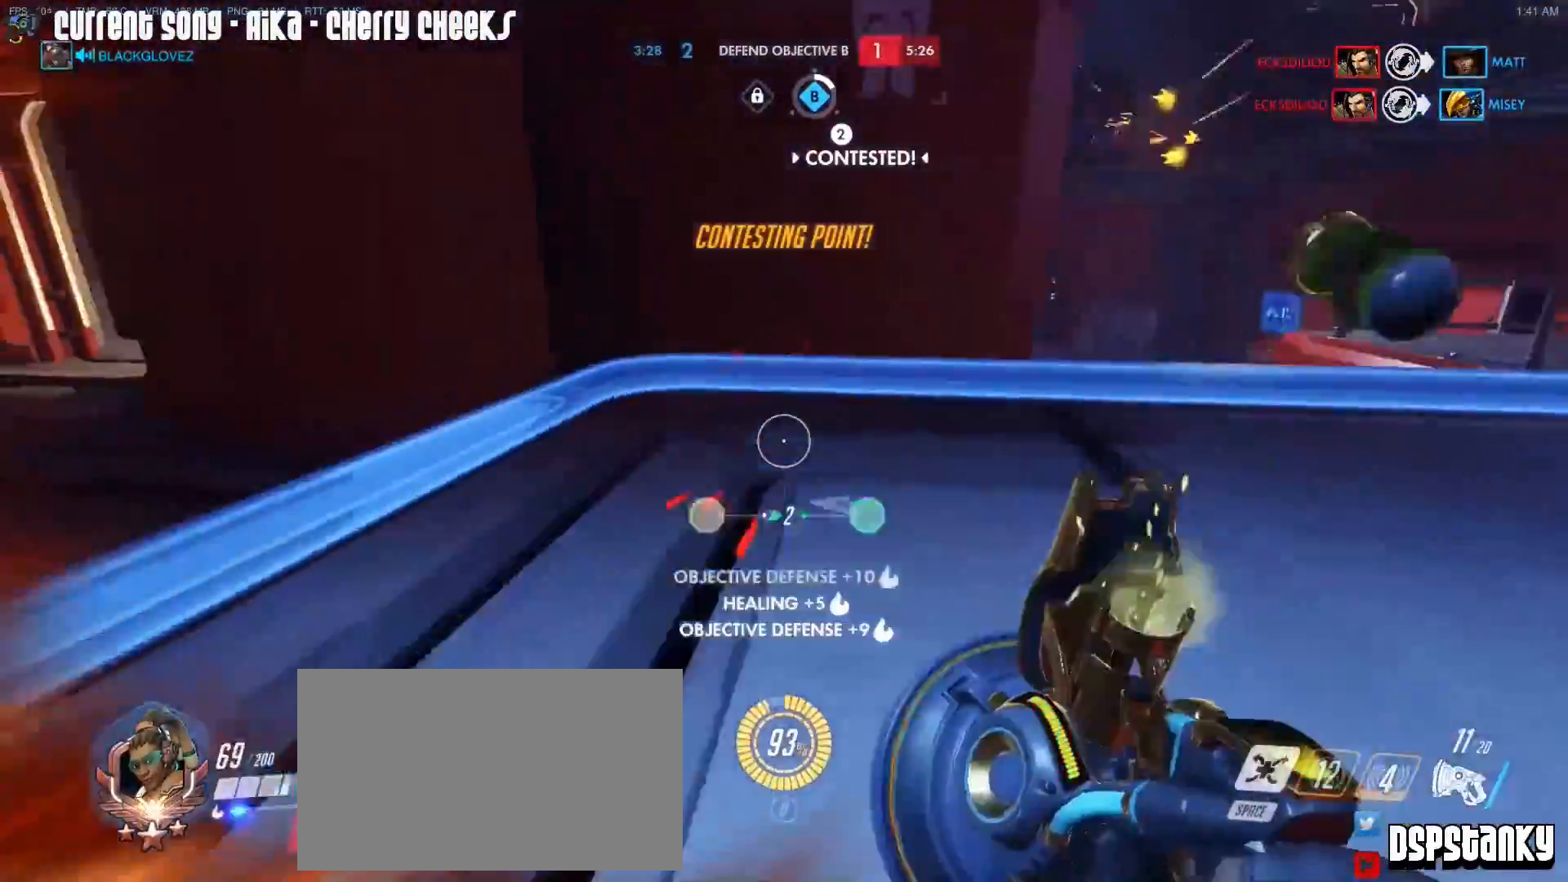
{"keys": ["d", "w"], "mouse": [], "events": [[83, "mouse_right", "down"], [83, "r", "down"], [167, "mouse_right", "up"], [167, "r", "up"], [200, "mouse_right", "down"], [317, "a", "up"], [317, "d", "down"], [500, "mouse_right", "up"]]}
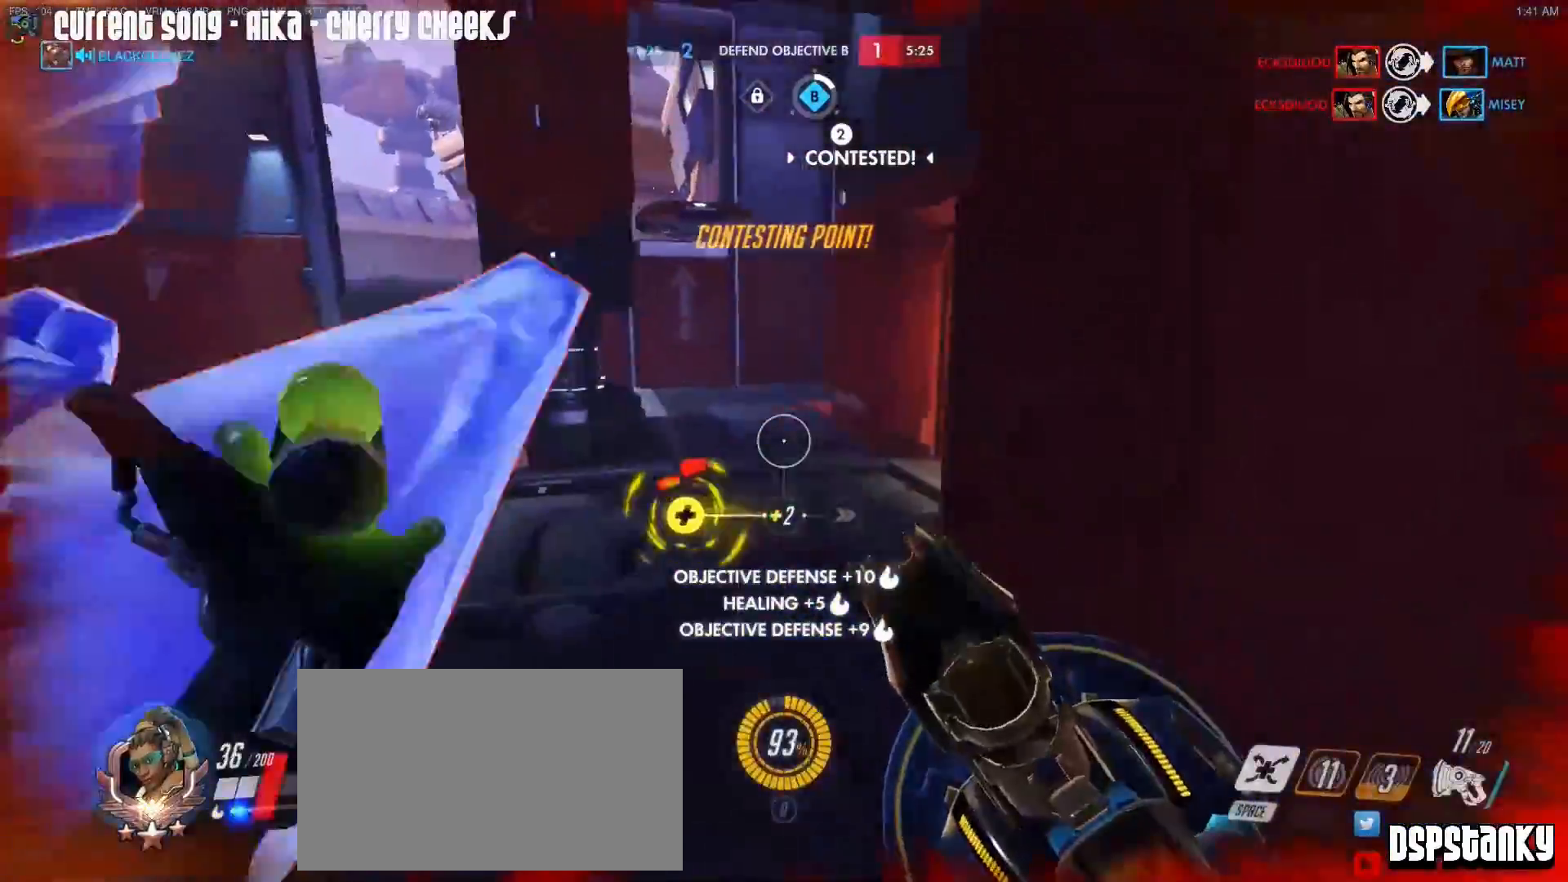
{"keys": ["a"], "mouse": [], "events": [[50, "mouse_right", "down"], [100, "a", "down"], [100, "d", "up"], [183, "mouse_right", "up"], [233, "mouse_right", "down"], [283, "mouse_right", "up"], [333, "w", "up"], [367, "mouse_right", "down"], [467, "mouse_right", "up"]]}
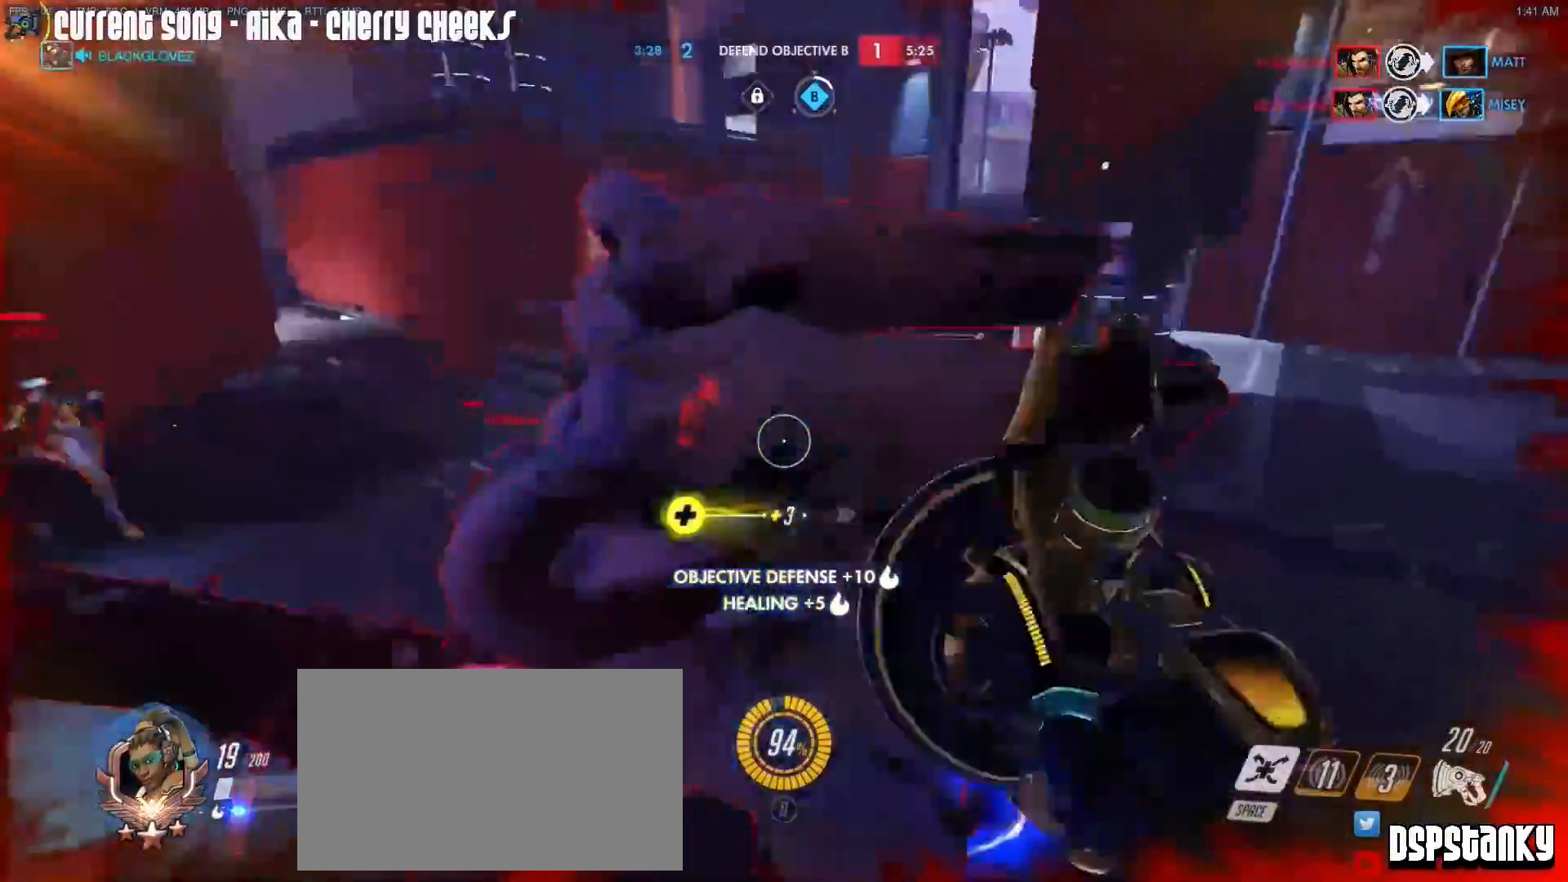
{"keys": ["a", "s"], "mouse": ["left"], "events": [[17, "mouse_right", "down"], [17, "s", "down"], [50, "mouse_left", "down"], [67, "s", "up"], [100, "mouse_right", "up"], [300, "s", "down"]]}
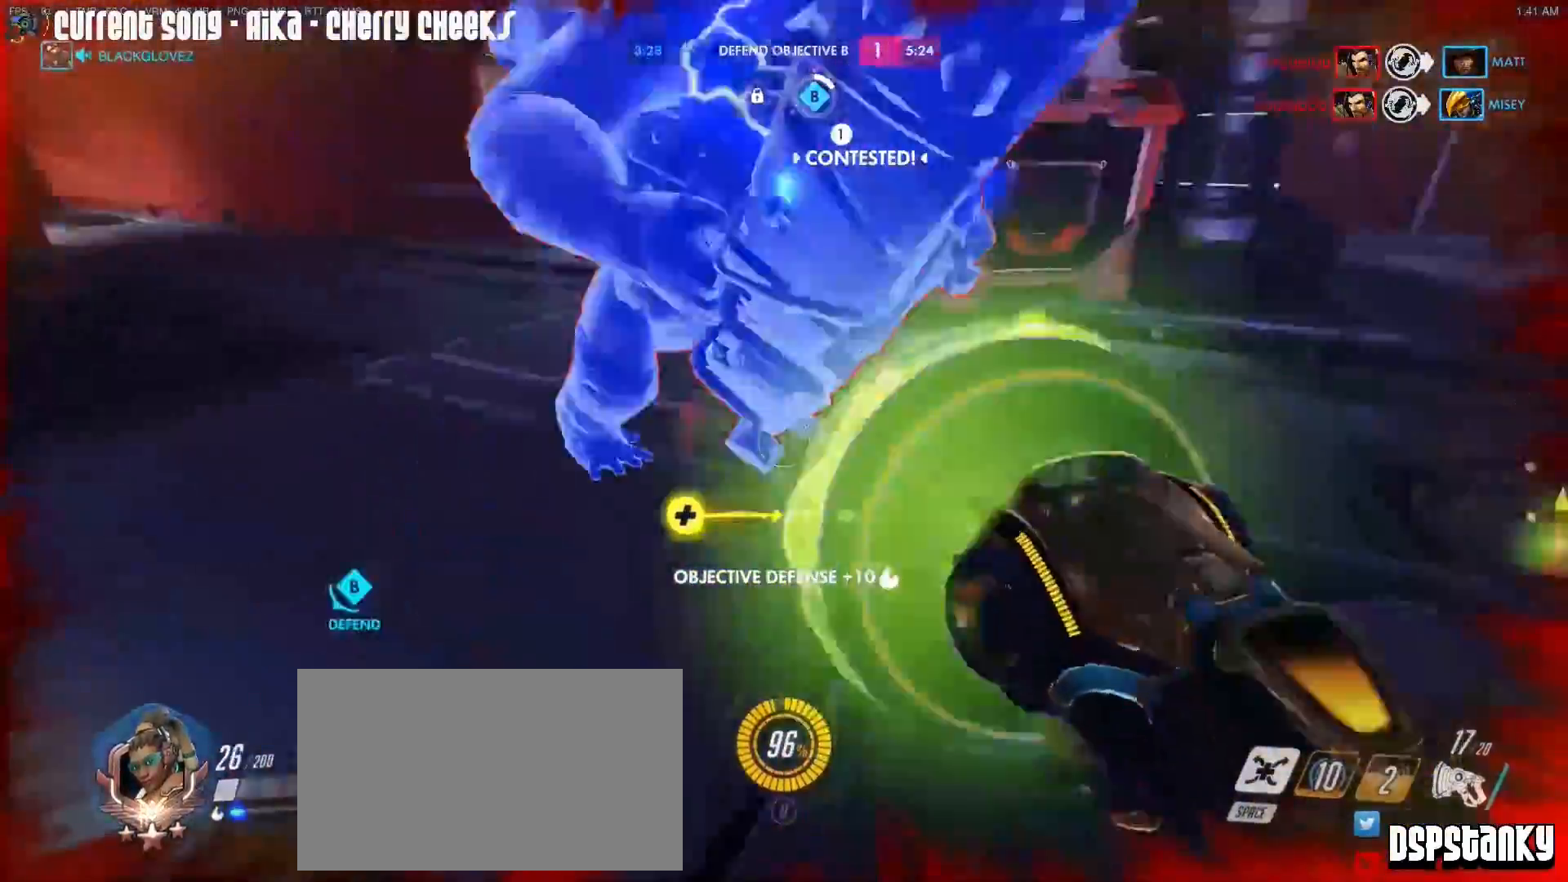
{"keys": ["d", "w"], "mouse": ["left"], "events": [[117, "a", "up"], [167, "d", "down"], [167, "mouse_mb4", "down"], [267, "s", "up"], [367, "mouse_mb4", "up"], [500, "w", "down"]]}
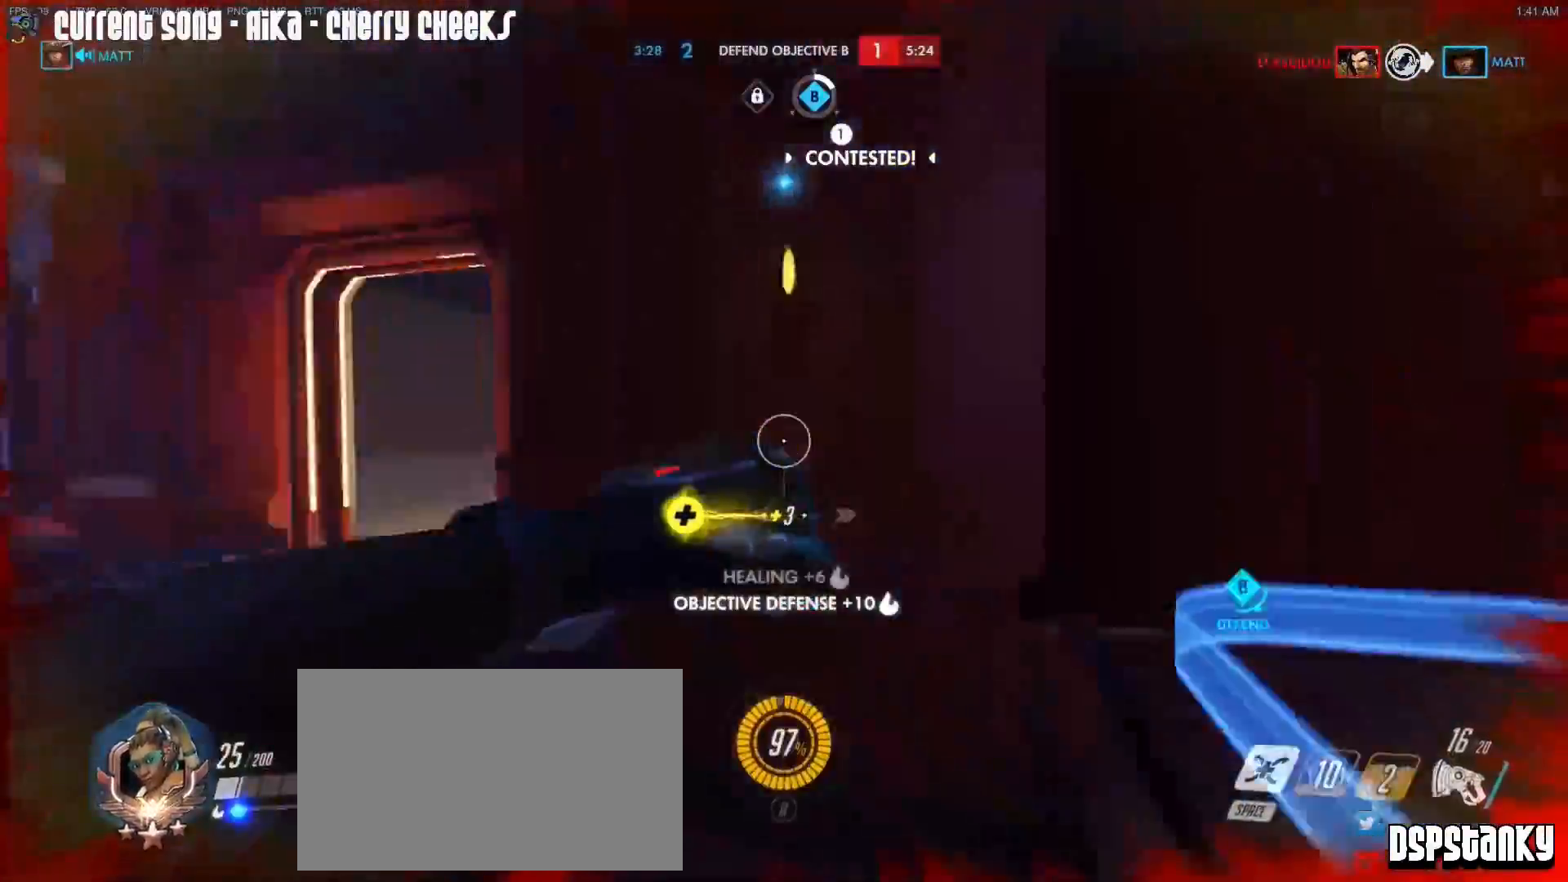
{"keys": ["caps_lock", "r", "w"], "mouse": ["right"], "events": [[50, "mouse_right", "down"], [100, "d", "up"], [100, "mouse_left", "up"], [100, "mouse_right", "up"], [183, "mouse_right", "down"], [283, "caps_lock", "down"], [283, "mouse_right", "up"], [333, "mouse_right", "down"], [417, "mouse_right", "up"], [417, "r", "down"], [467, "mouse_right", "down"]]}
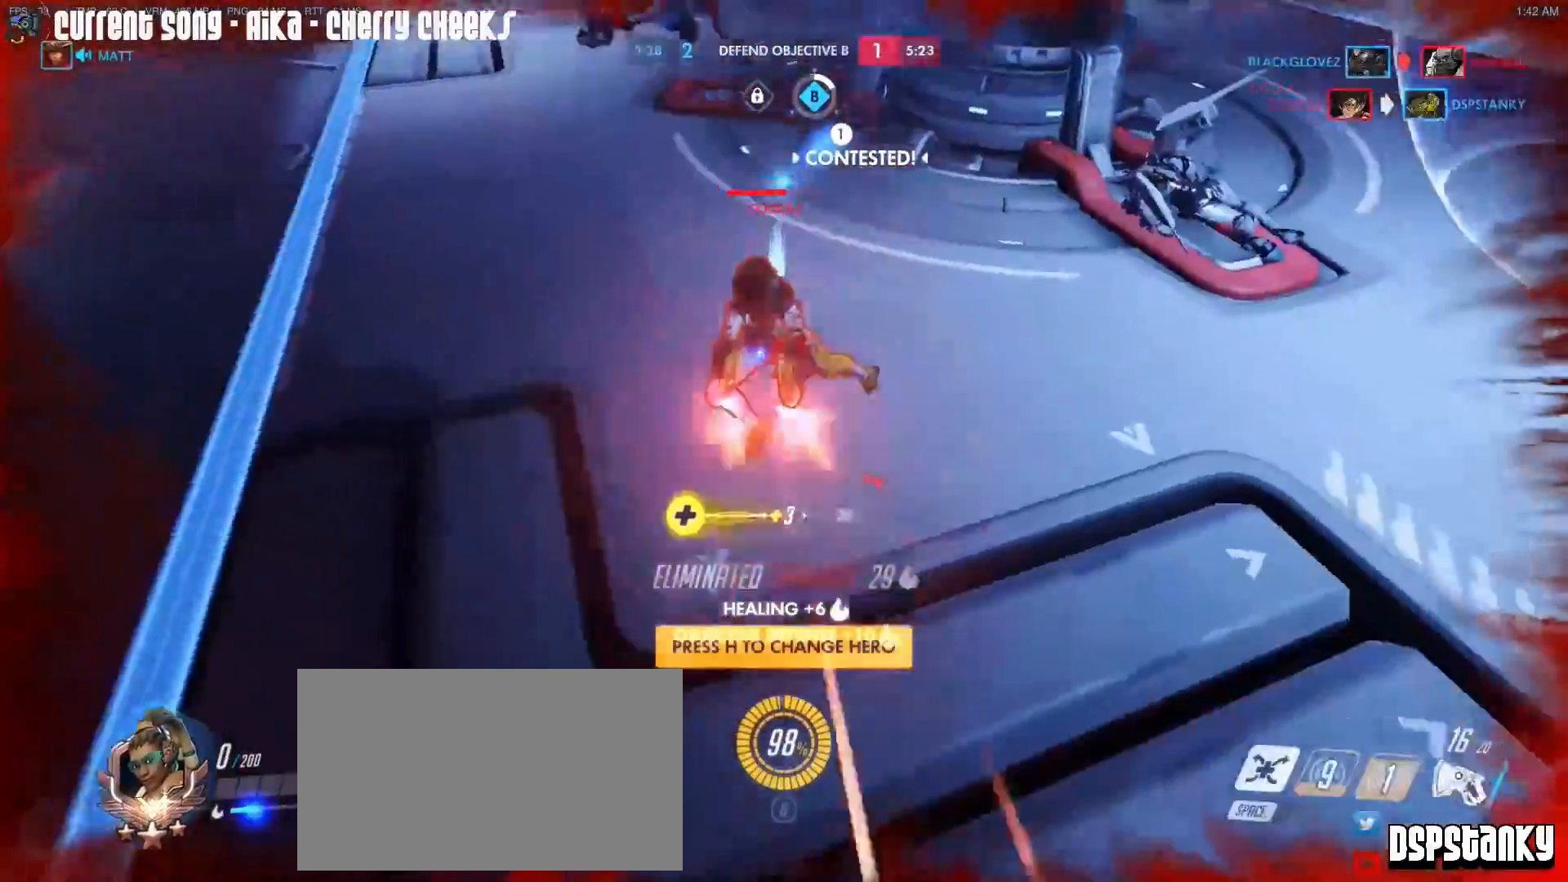
{"keys": ["caps_lock", "w"], "mouse": []}
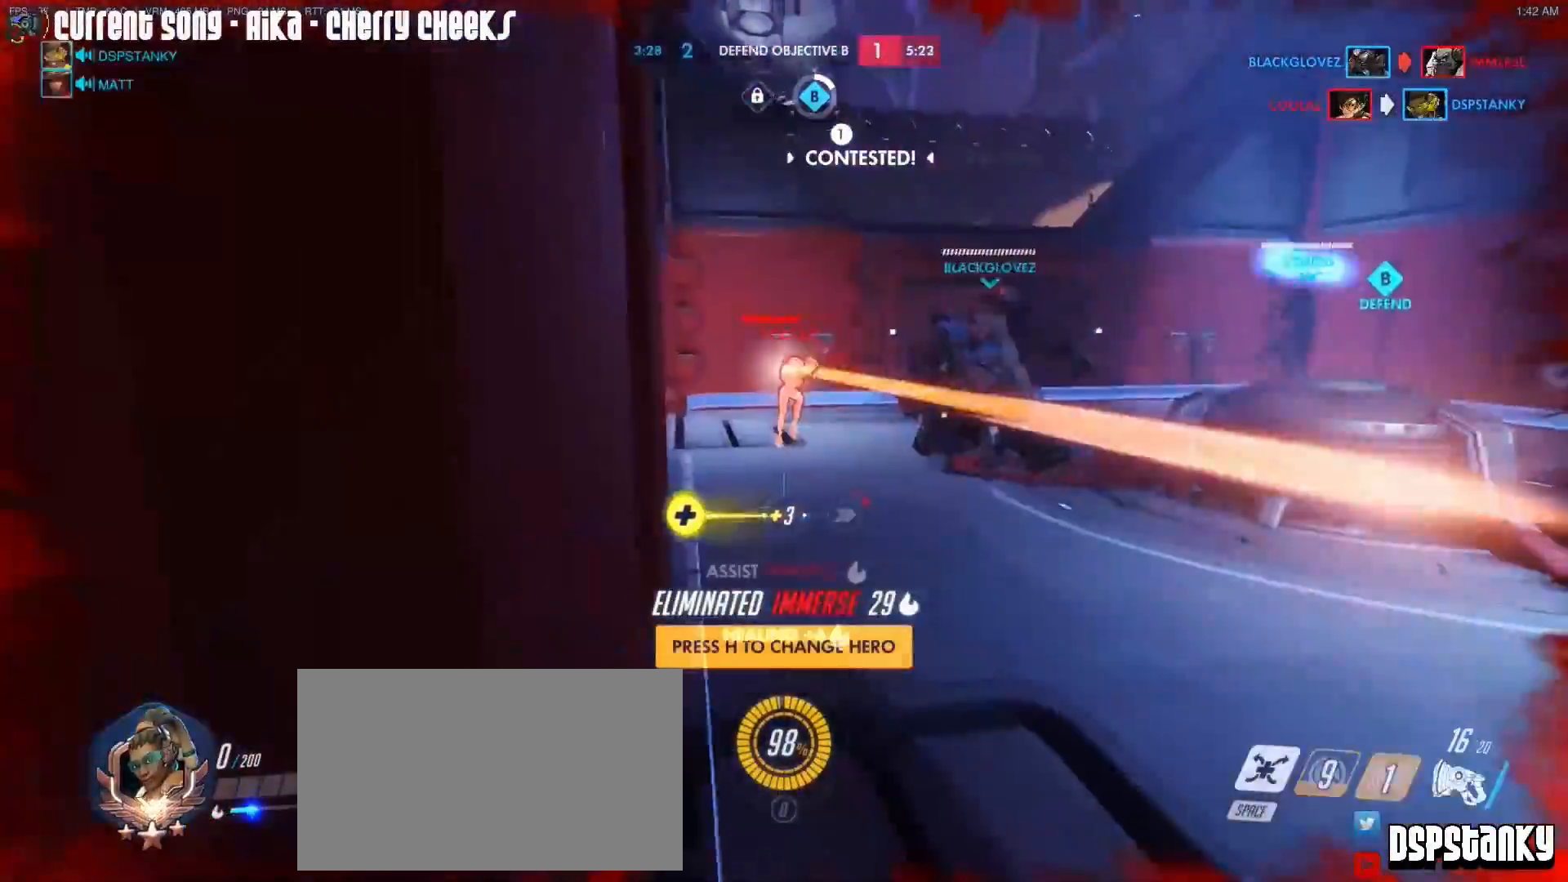
{"keys": ["r", "space", "w"], "mouse": ["left", "right"], "events": [[117, "caps_lock", "up"], [400, "r", "down"], [450, "mouse_left", "down"], [450, "mouse_right", "down"], [450, "space", "down"]]}
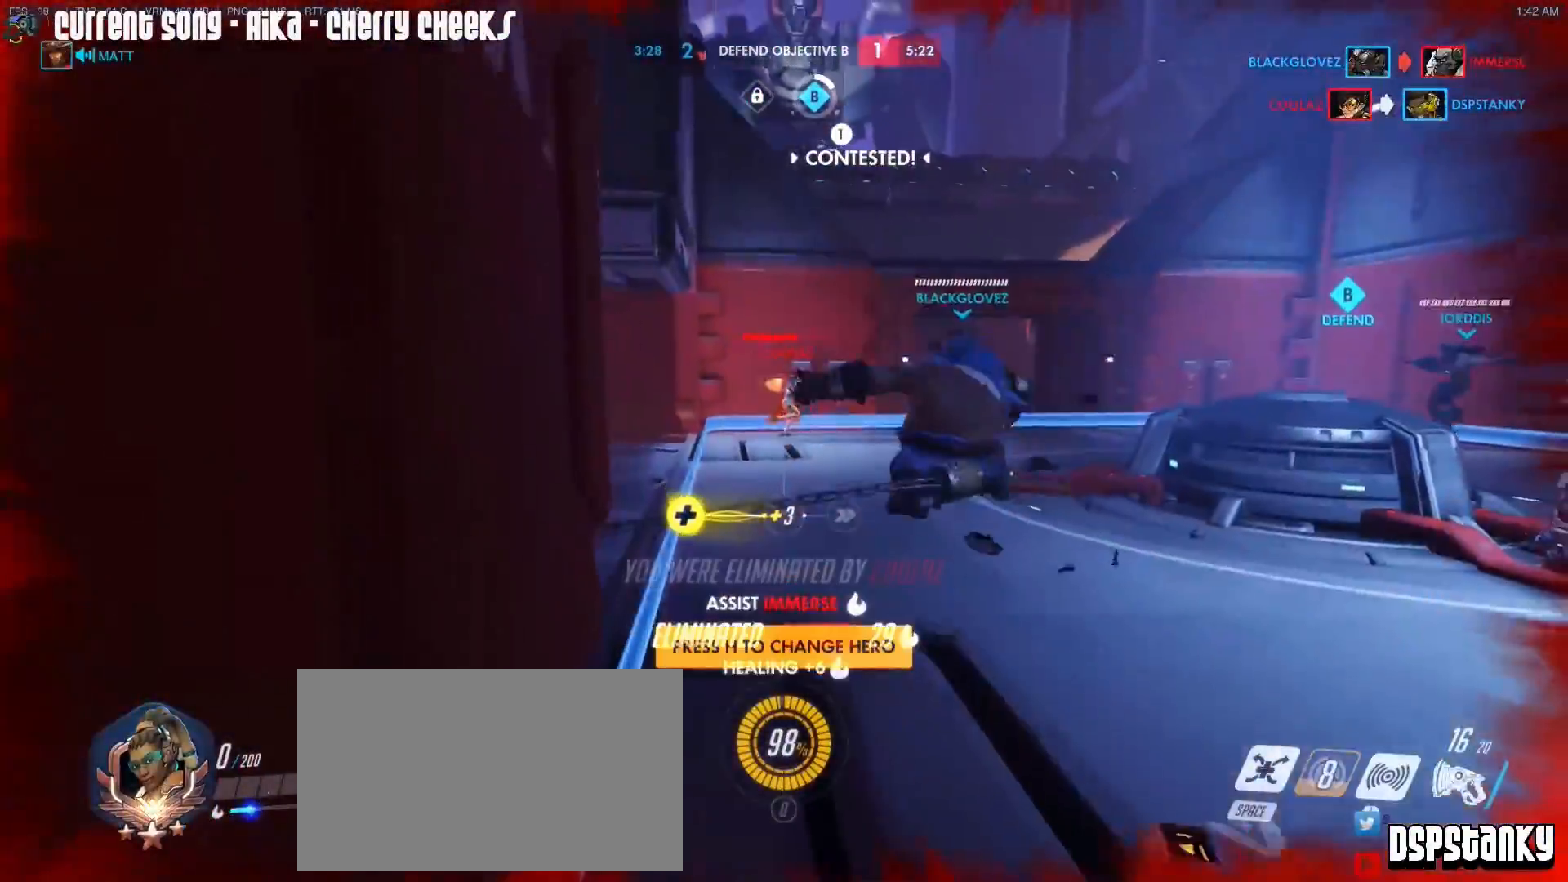
{"keys": ["w"], "mouse": ["left"], "events": [[50, "r", "up"], [50, "space", "up"], [100, "mouse_right", "up"], [133, "mouse_right", "down"], [167, "space", "down"], [183, "r", "down"], [233, "space", "up"], [283, "r", "up"], [333, "mouse_left", "up"], [333, "mouse_right", "up"], [500, "mouse_left", "down"]]}
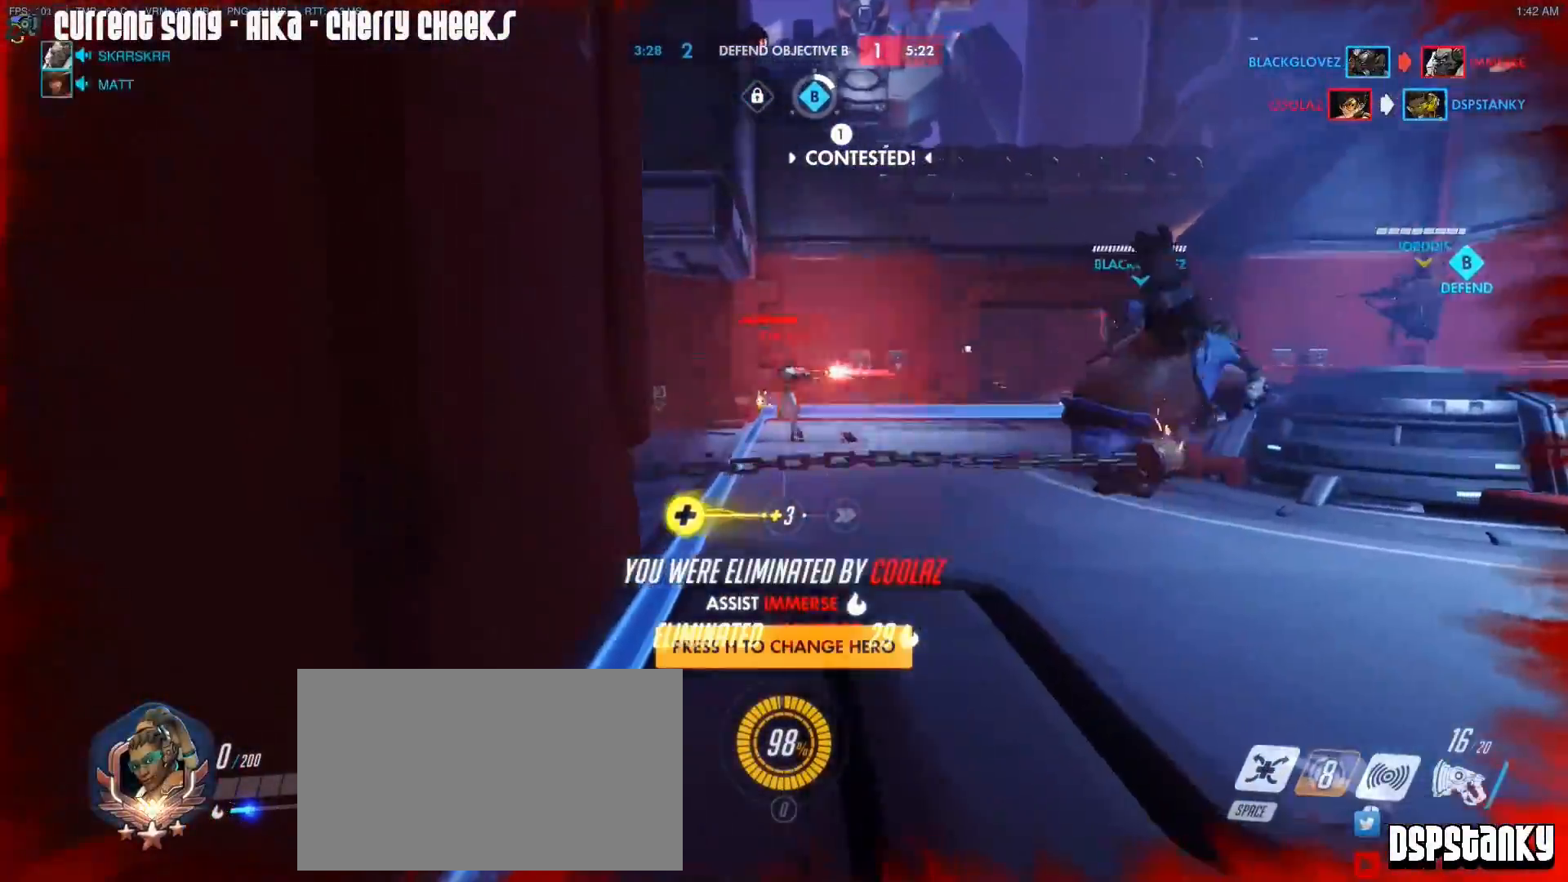
{"keys": ["w"], "mouse": [], "events": [[67, "mouse_right", "down"], [117, "mouse_left", "up"], [117, "mouse_right", "up"]]}
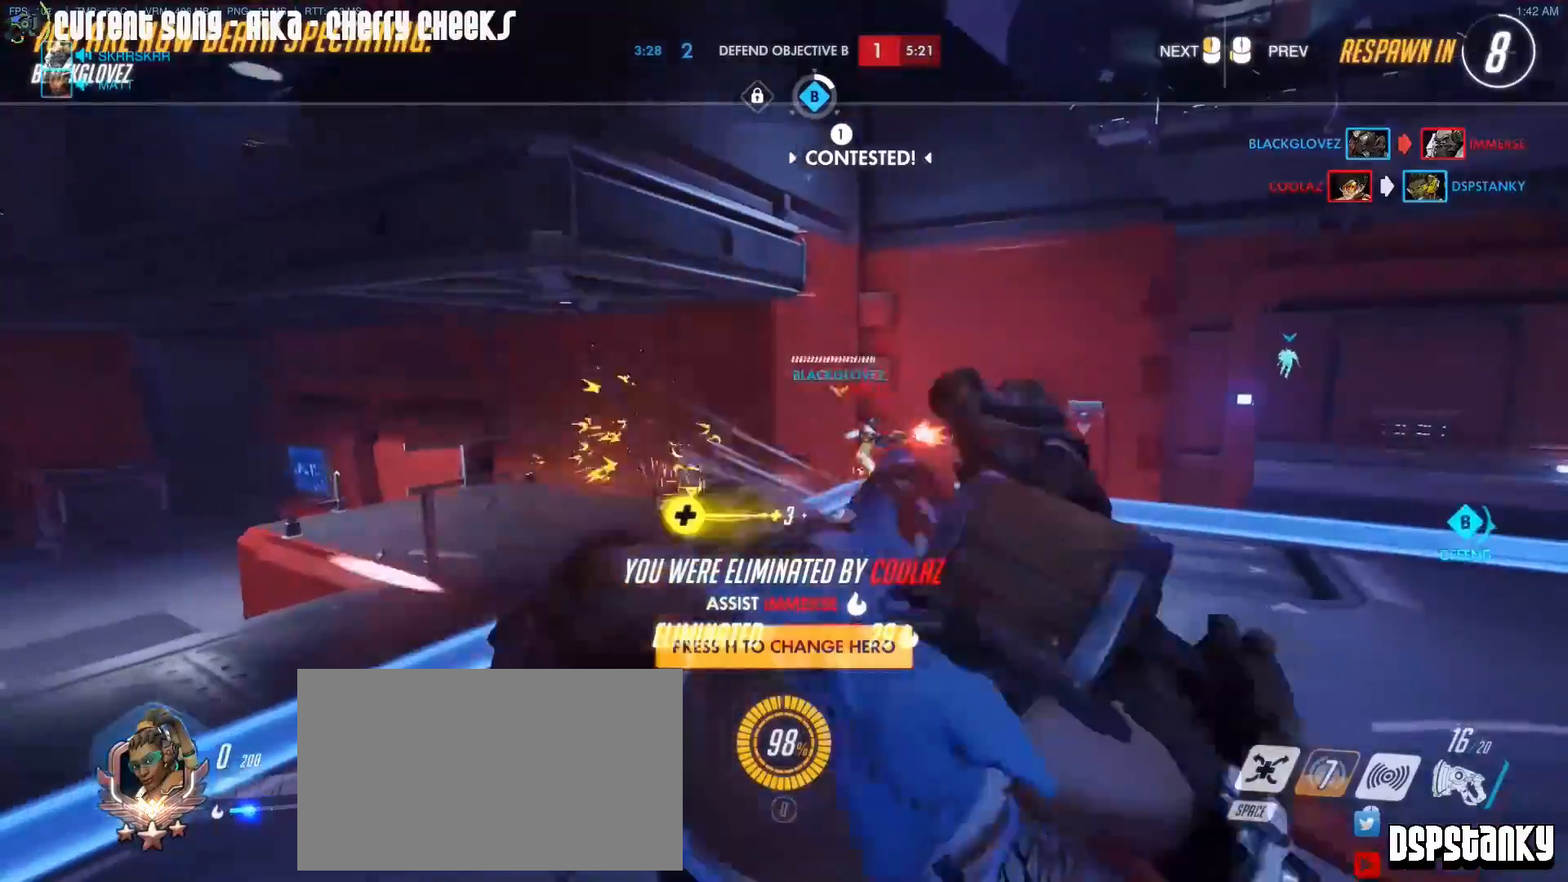
{"keys": ["w"], "mouse": [], "events": [[167, "mouse_left", "down"], [317, "mouse_left", "up"]]}
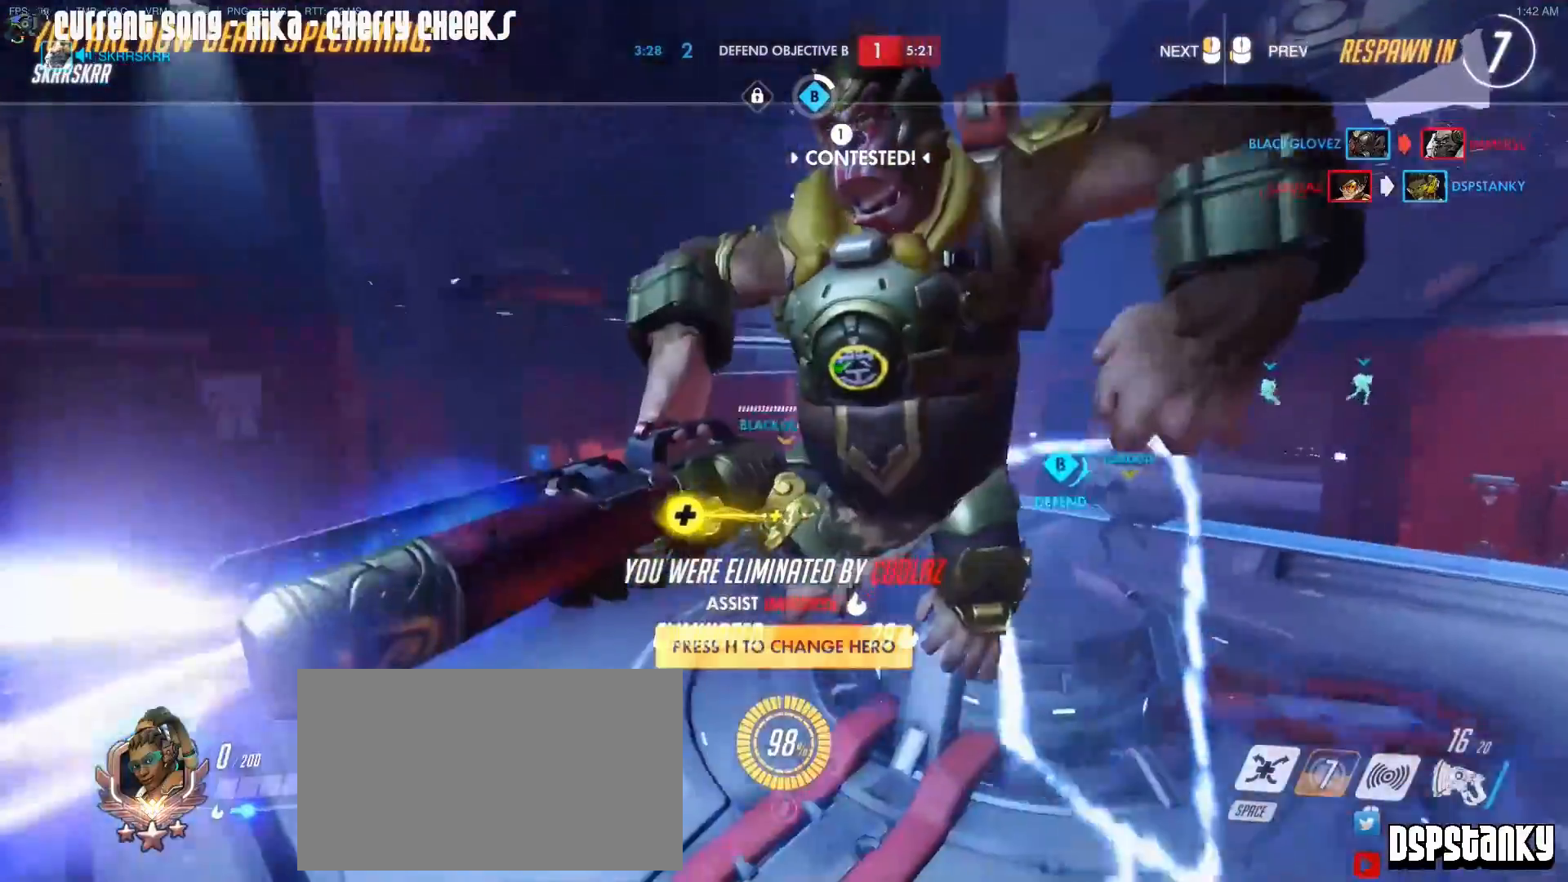
{"keys": ["w"], "mouse": [], "events": []}
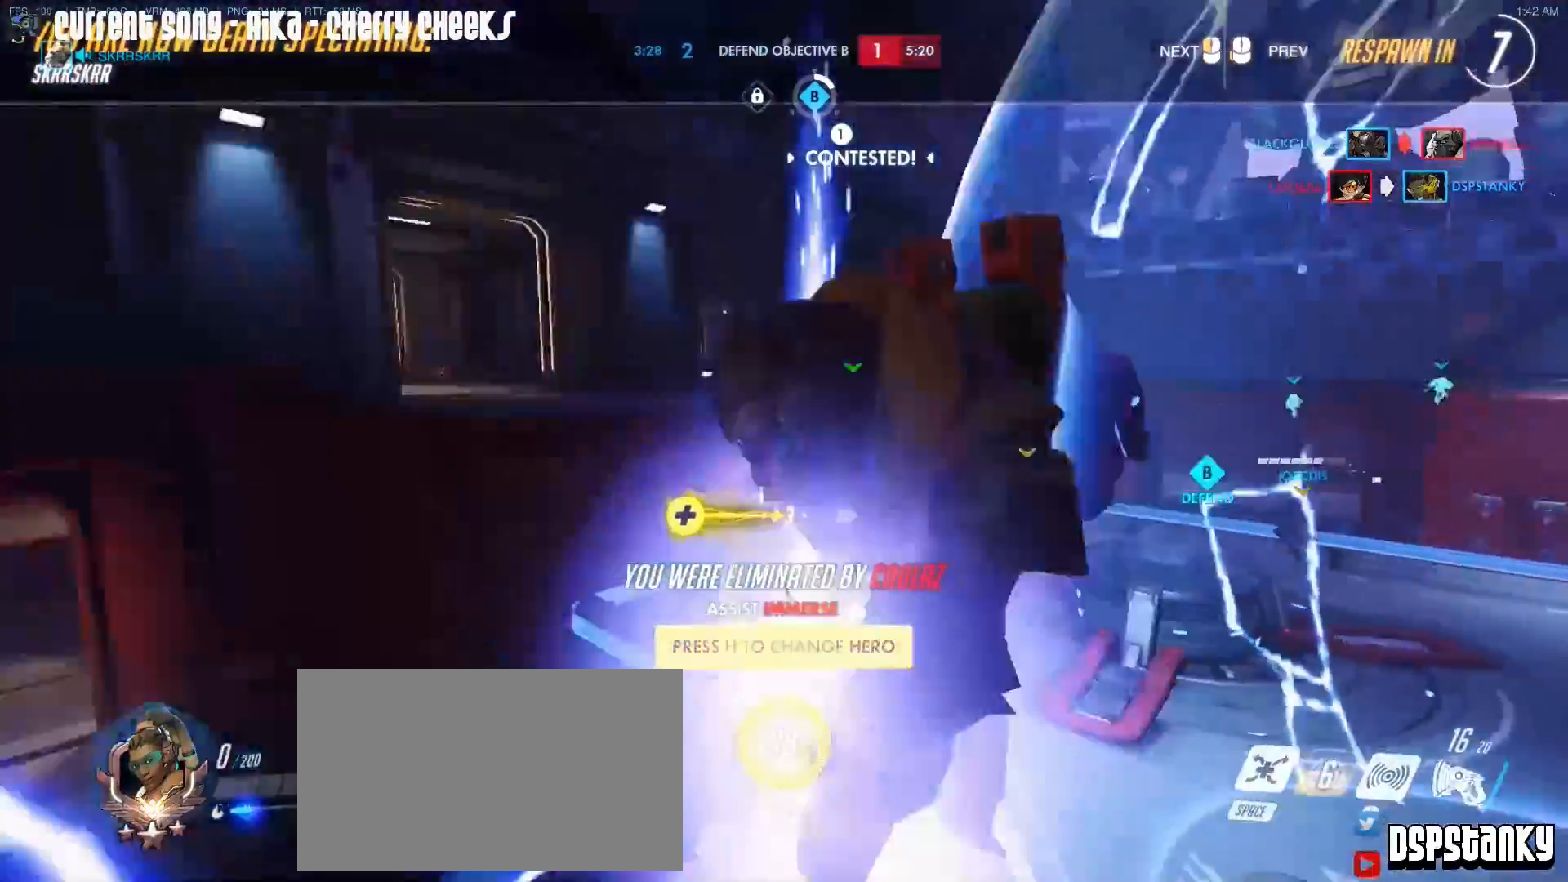
{"keys": ["w"], "mouse": [], "events": [[150, "mouse_left", "down"], [250, "mouse_left", "up"]]}
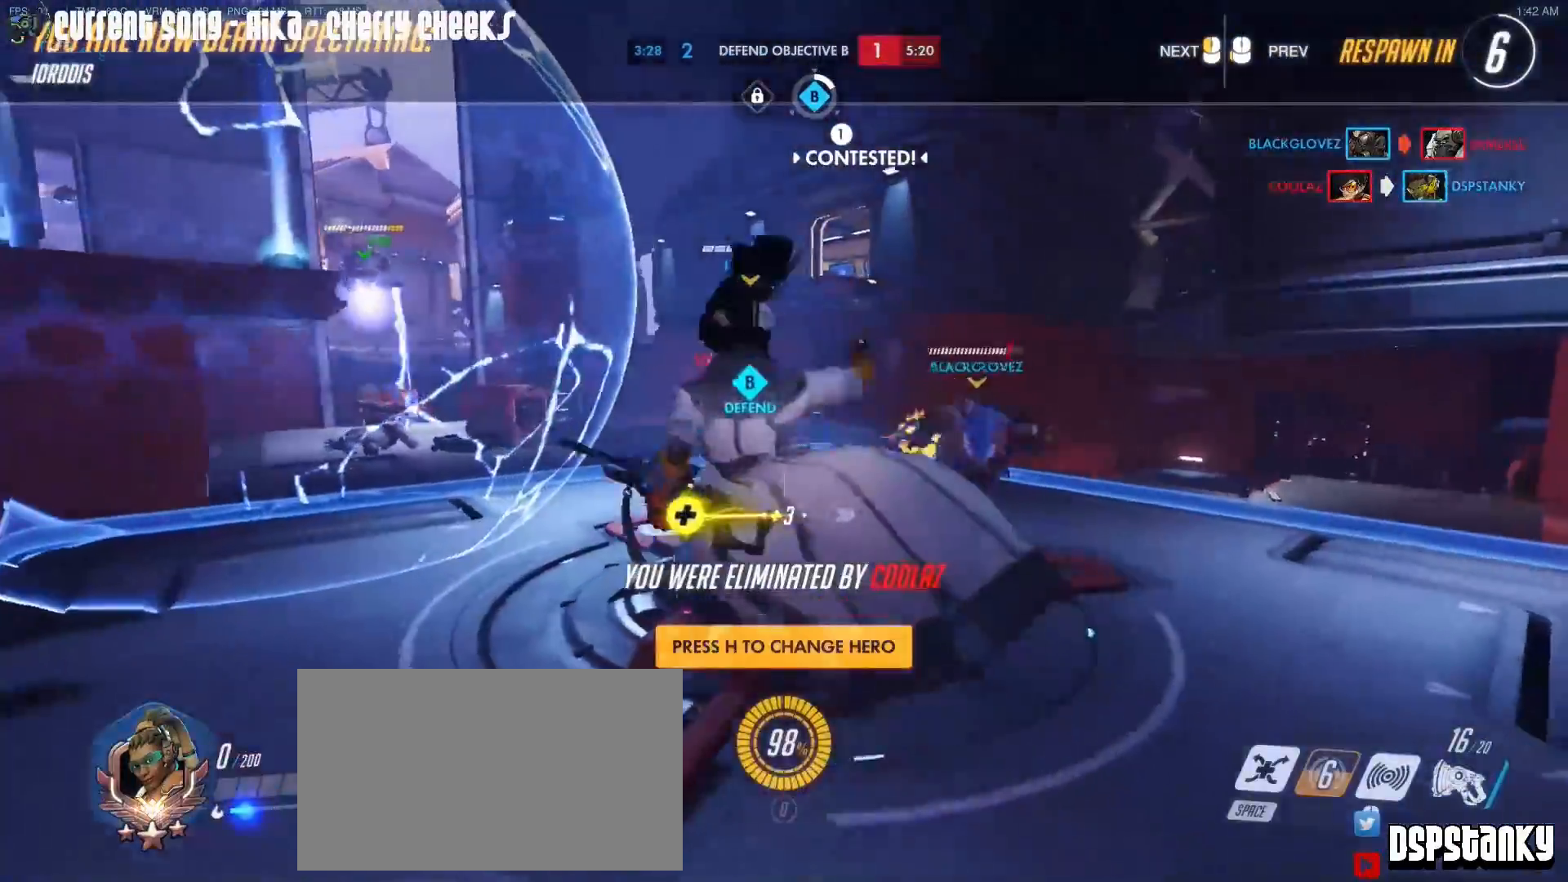
{"keys": ["caps_lock", "w"], "mouse": ["left"], "events": [[167, "caps_lock", "down"], [400, "mouse_left", "down"]]}
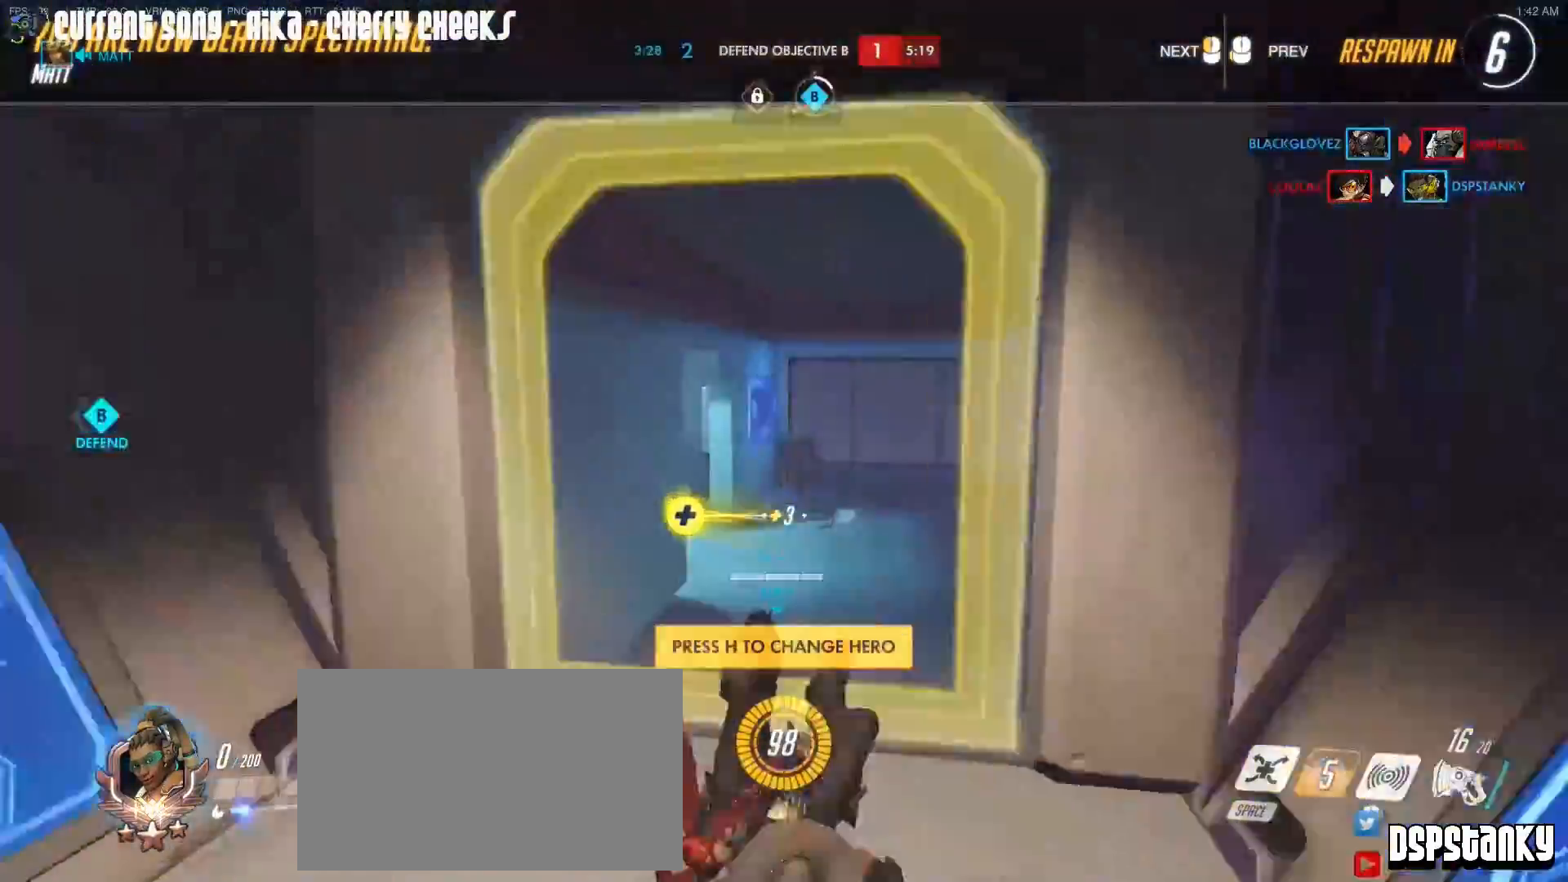
{"keys": ["caps_lock", "w"], "mouse": [], "events": [[50, "mouse_left", "up"], [283, "mouse_left", "down"], [417, "mouse_left", "up"]]}
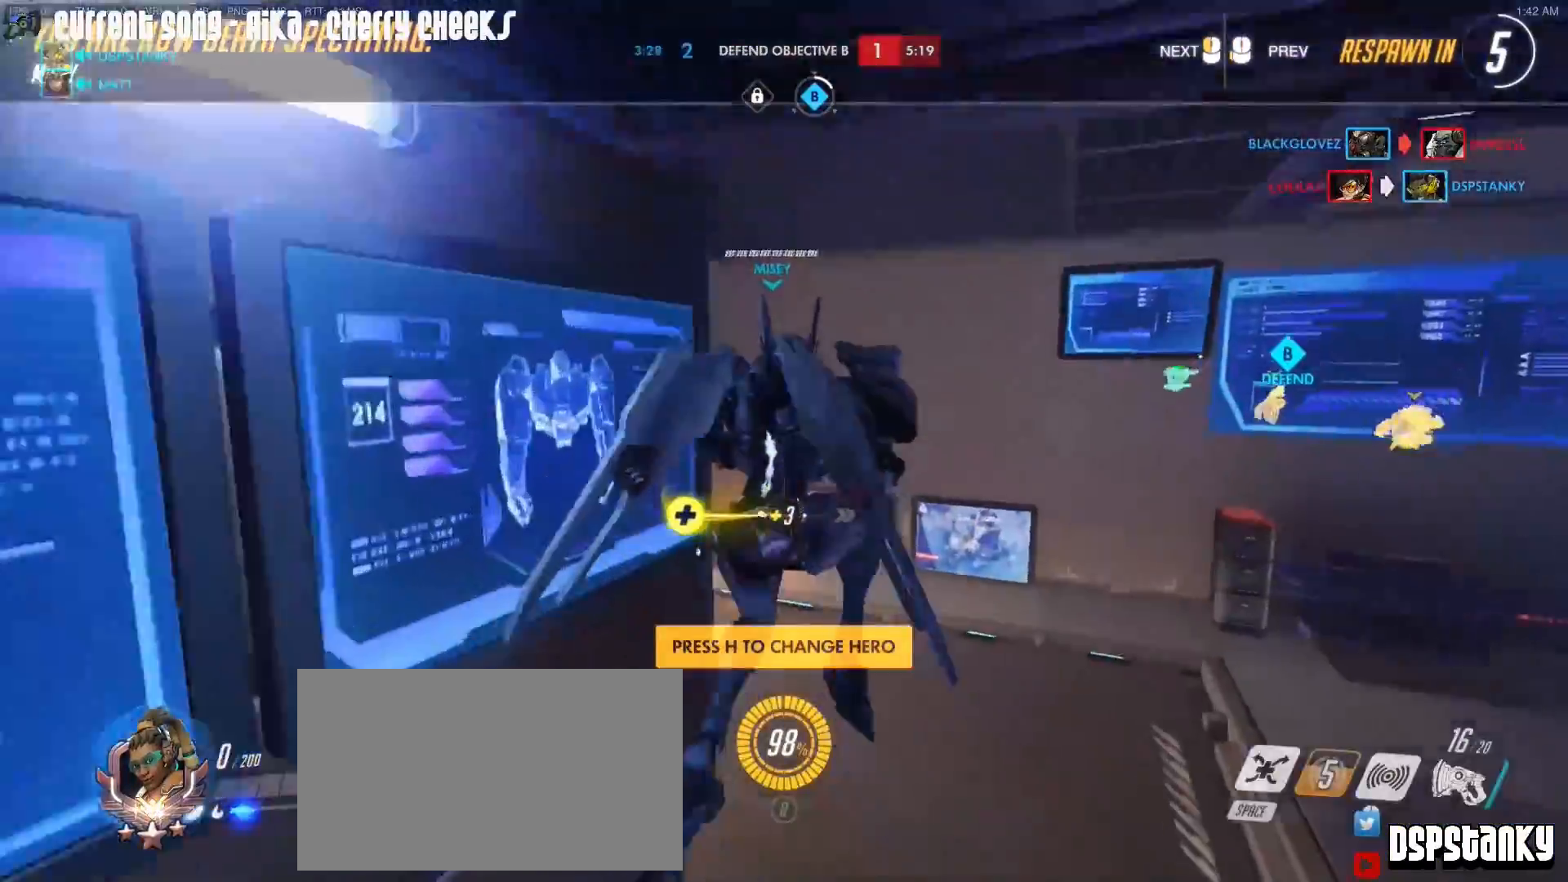
{"keys": ["w"], "mouse": [], "events": [[150, "mouse_left", "down"], [250, "mouse_left", "up"], [350, "caps_lock", "up"]]}
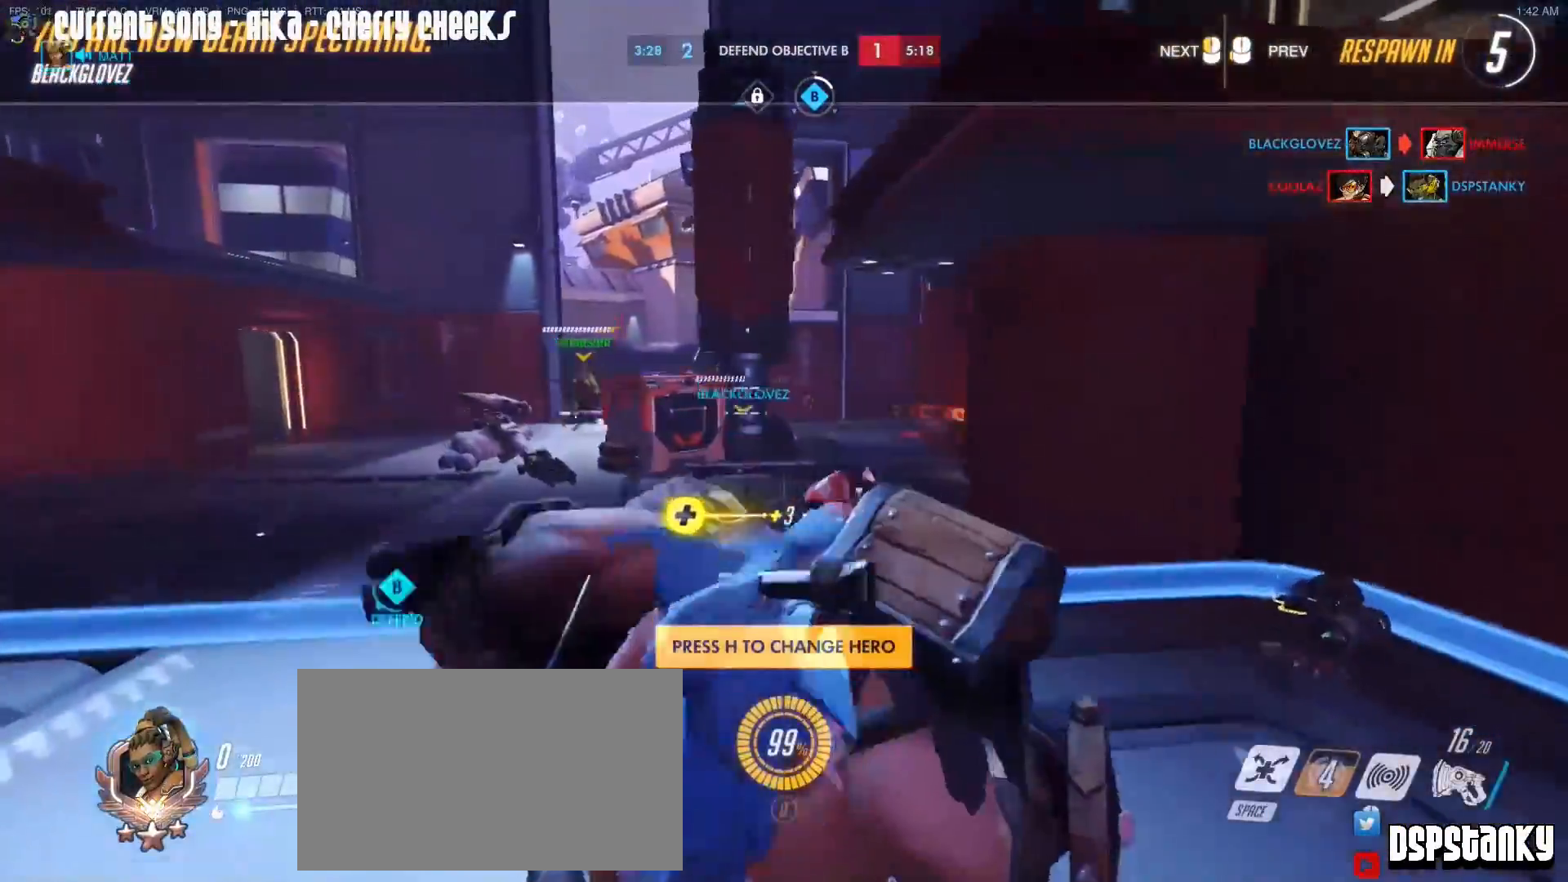
{"keys": ["w"], "mouse": [], "events": [[167, "mouse_left", "down"], [317, "mouse_left", "up"]]}
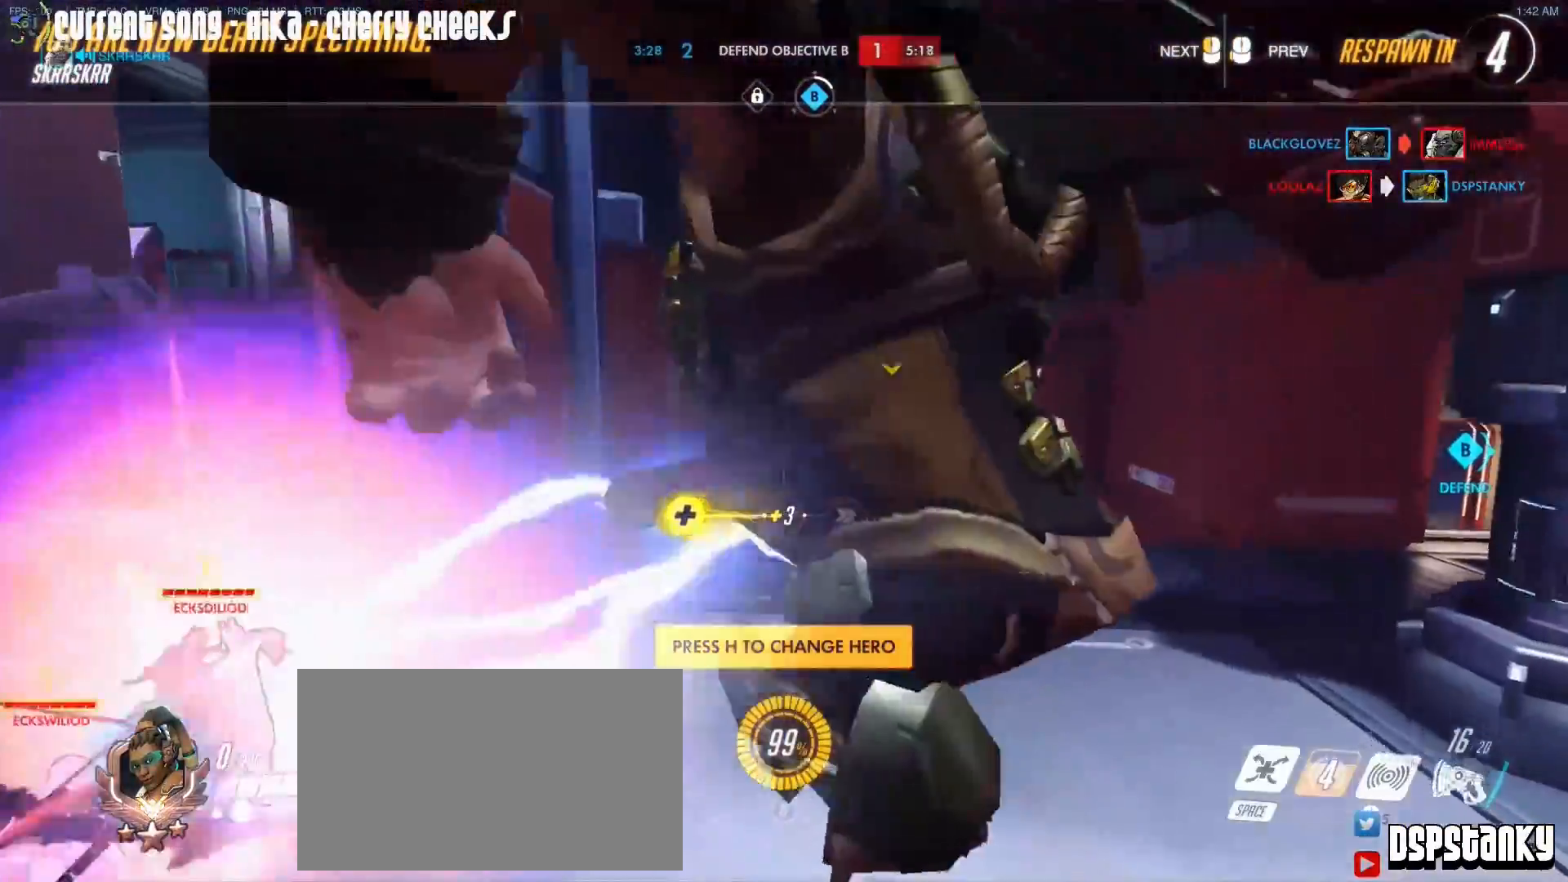
{"keys": ["w"], "mouse": [], "events": [[100, "mouse_left", "down"], [183, "mouse_left", "up"]]}
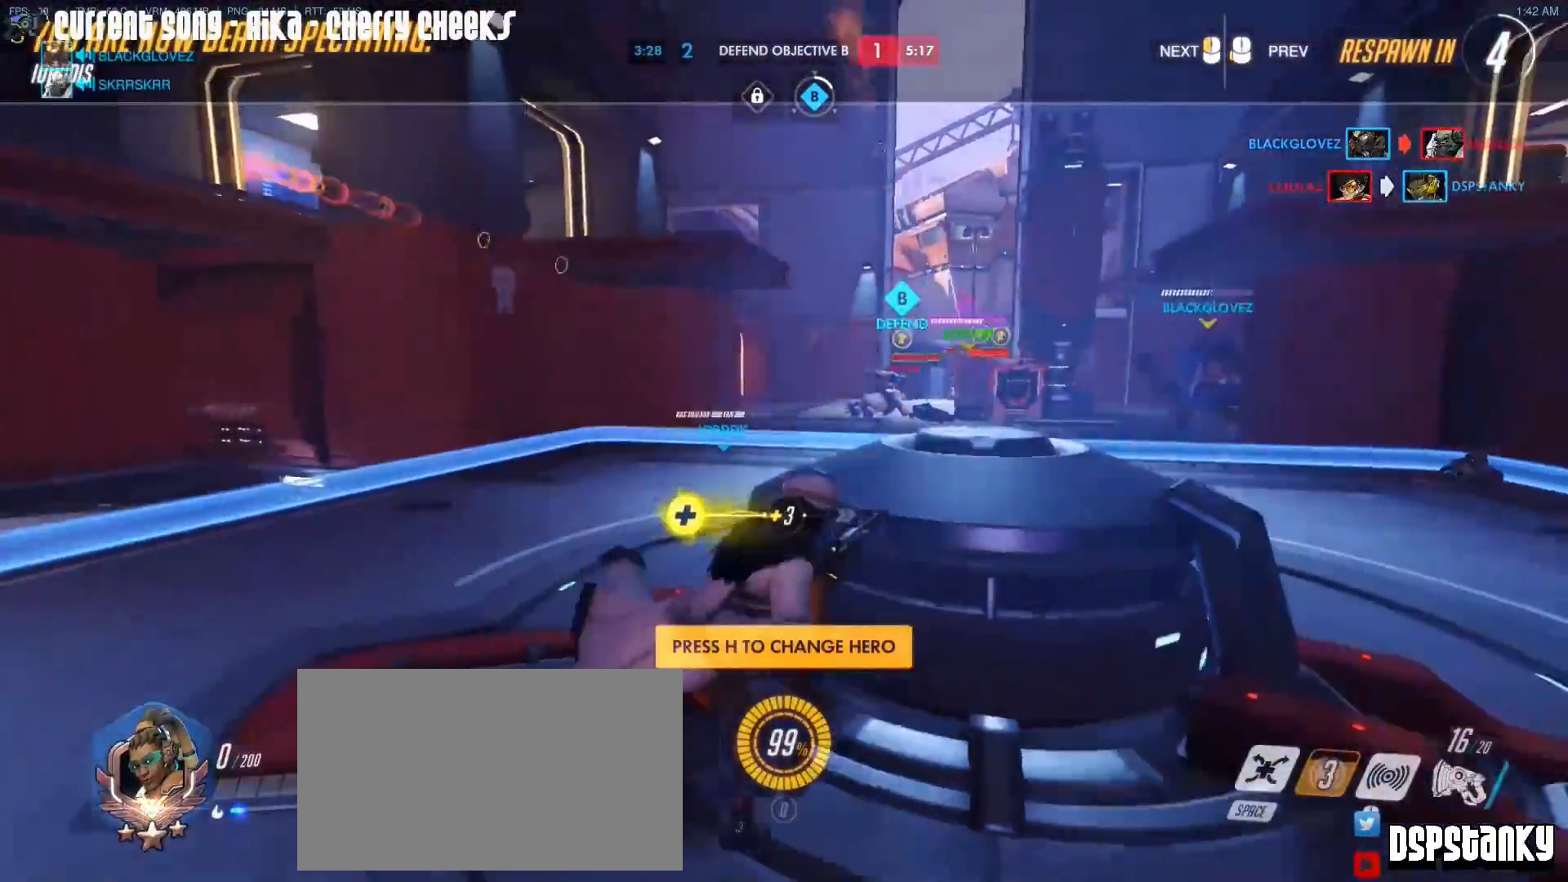
{"keys": ["w"], "mouse": [], "events": []}
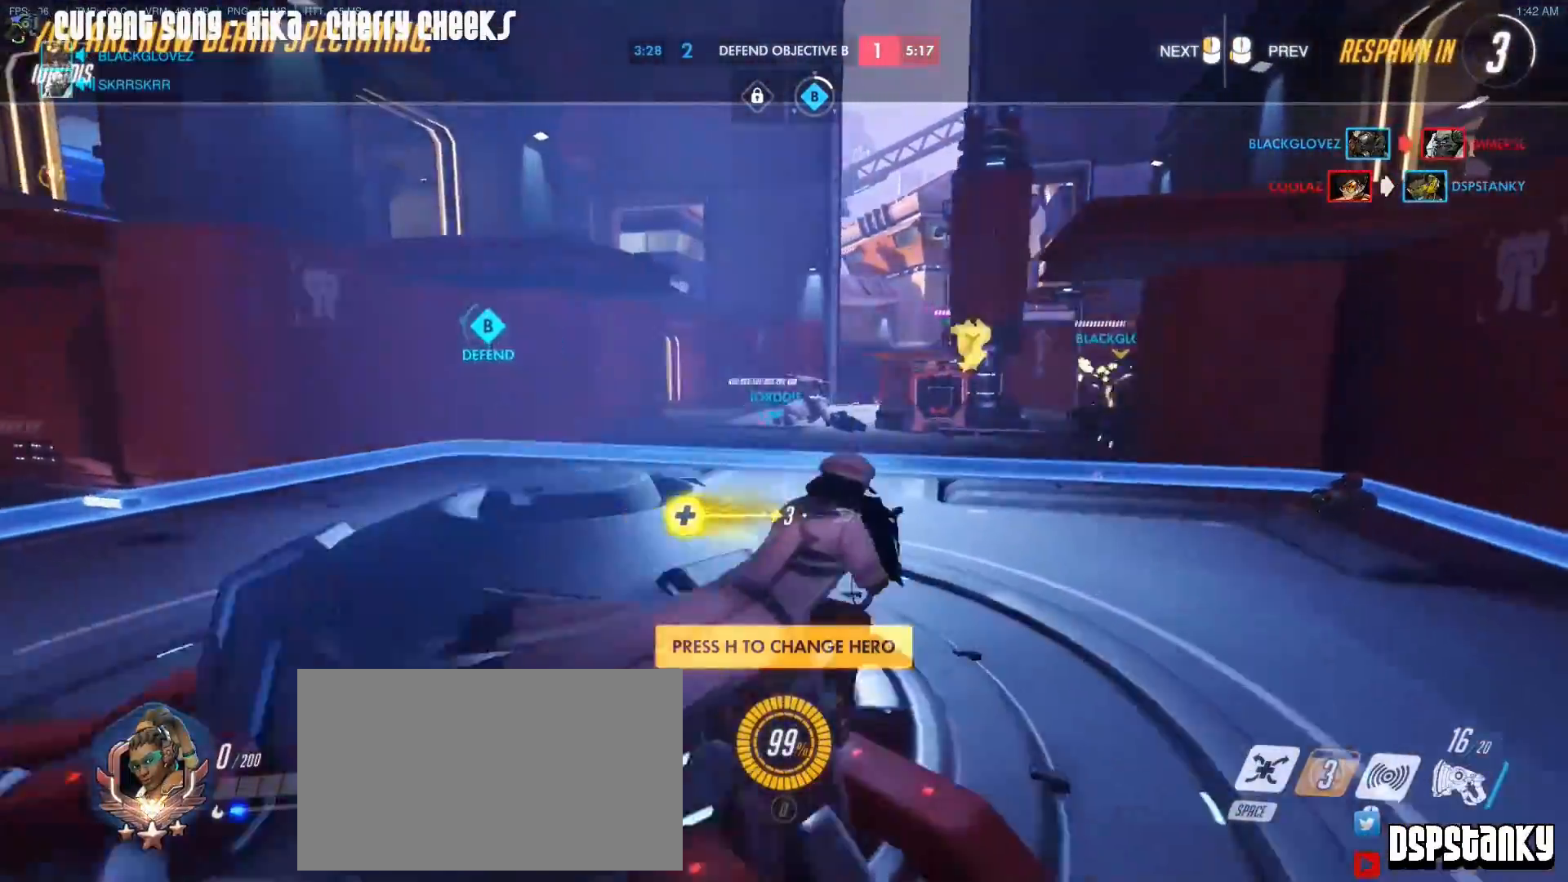
{"keys": ["w"], "mouse": [], "events": [[400, "mouse_left", "down"], [450, "mouse_left", "up"]]}